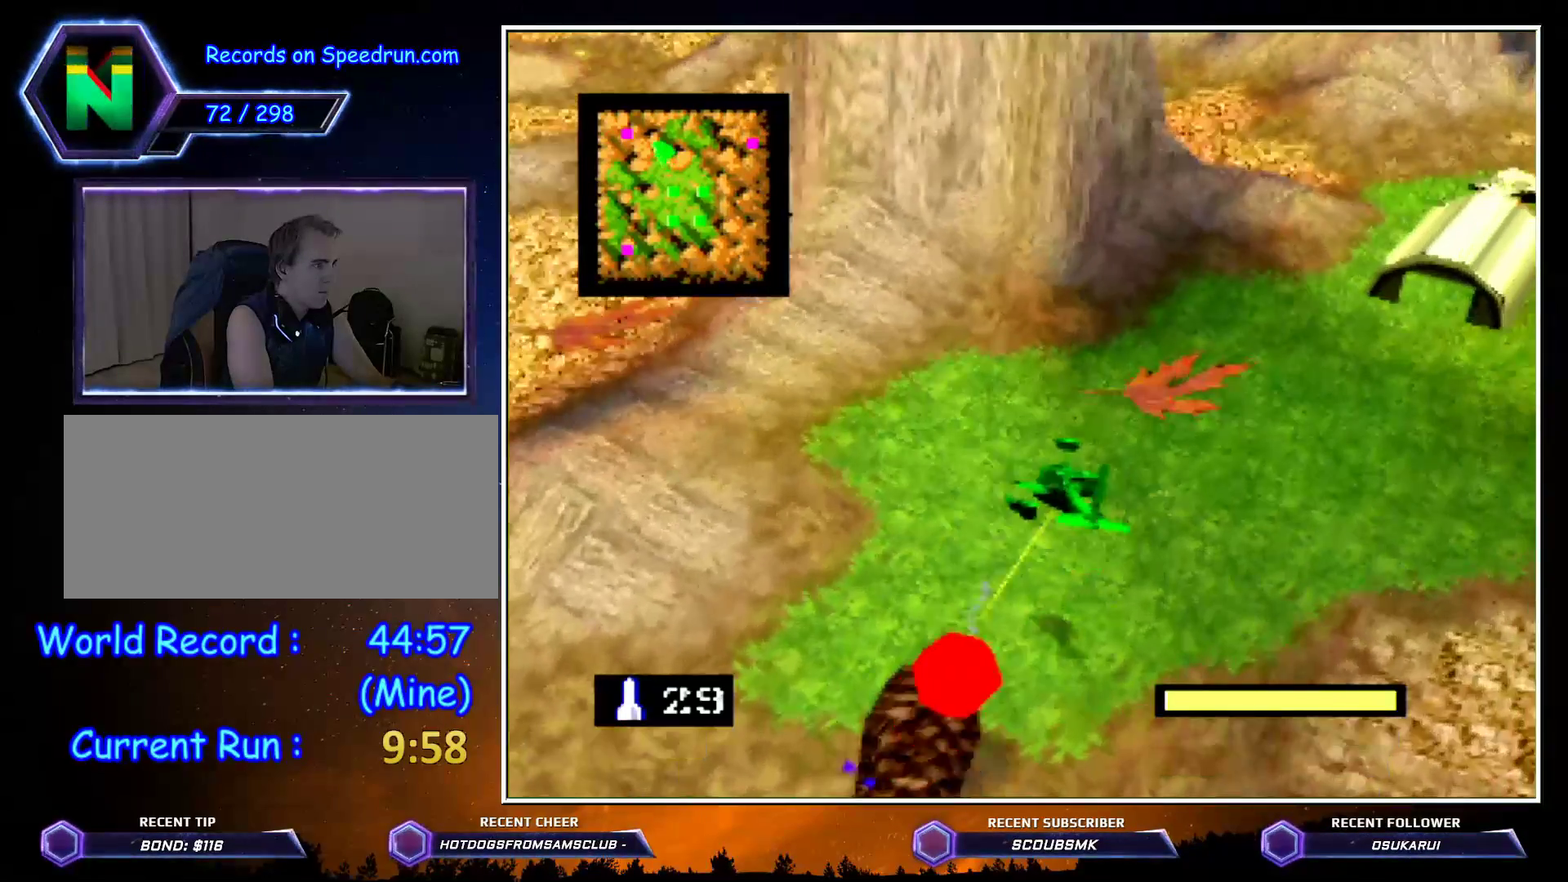
Gameplay with a controller (Nintendo layout); each line is a JSON object with the inputs held at the frame after it. "events" lists button and stick changes between this image and that frame as [ms after this image, input, new state], when the widget could be followed in between. Not read: L1 L3 R1 R3.
{"buttons": ["C_RIGHT"], "left_stick": "up", "events": []}
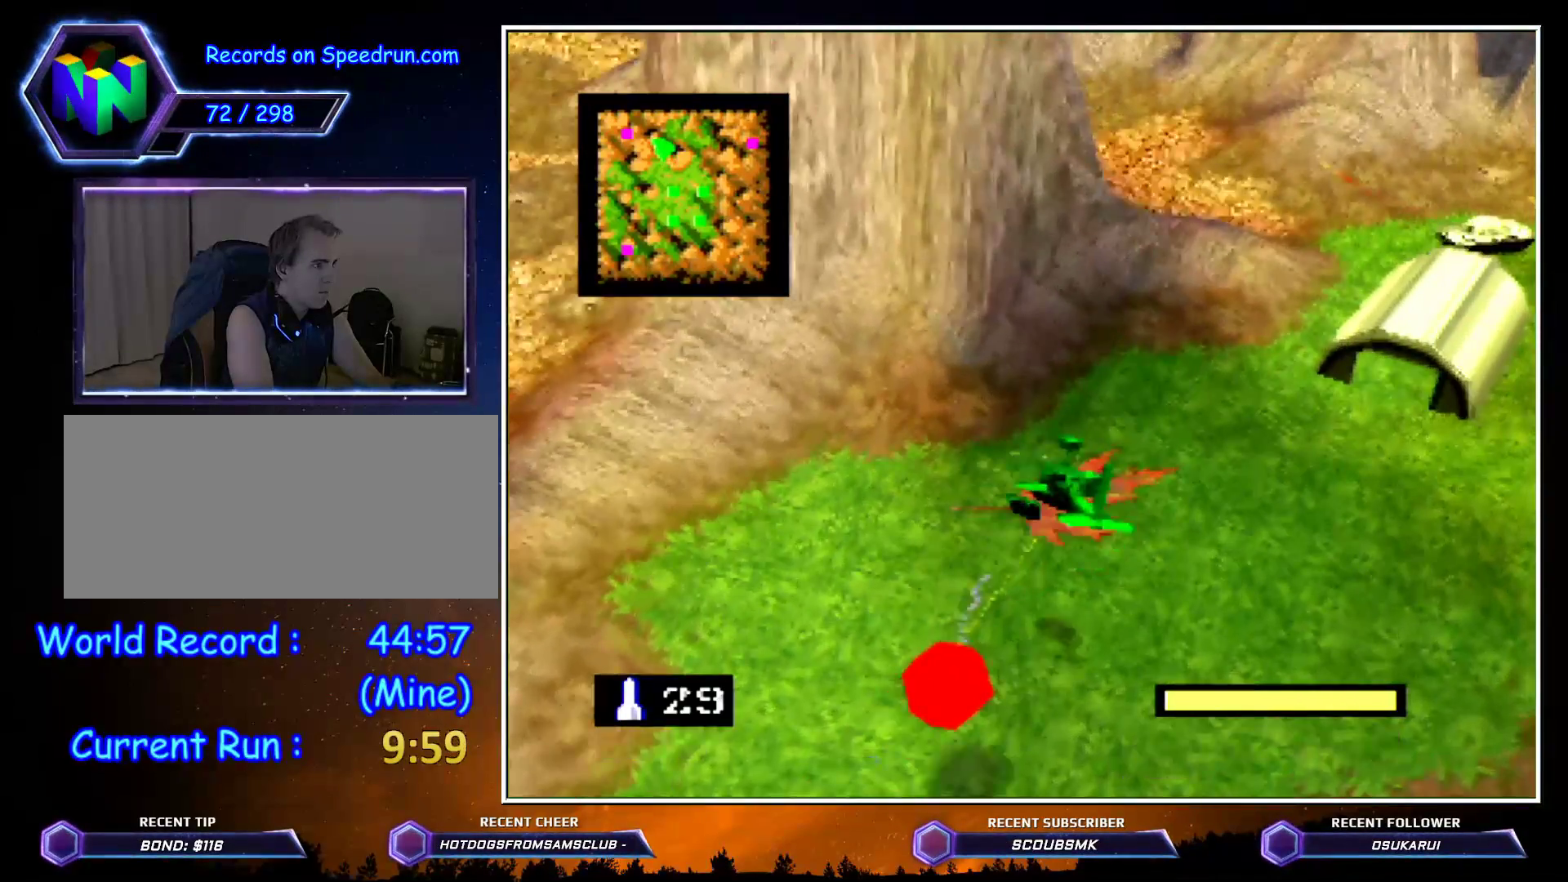
{"buttons": ["C_RIGHT"], "left_stick": "up", "events": []}
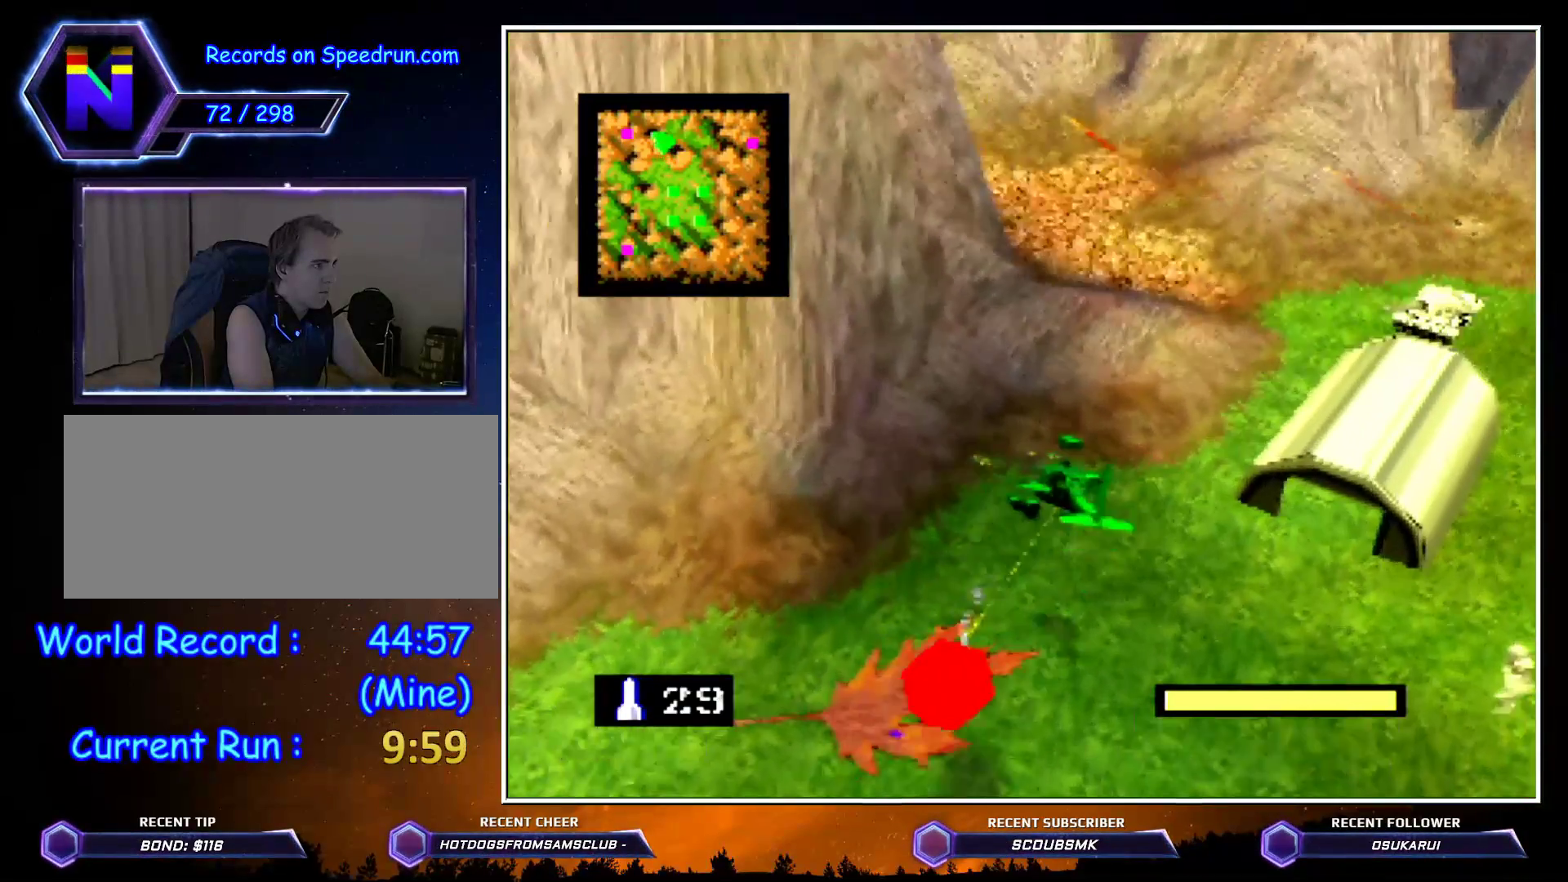
{"buttons": ["C_RIGHT"], "left_stick": "up-left", "events": [[350, "left_stick", "up-left"]]}
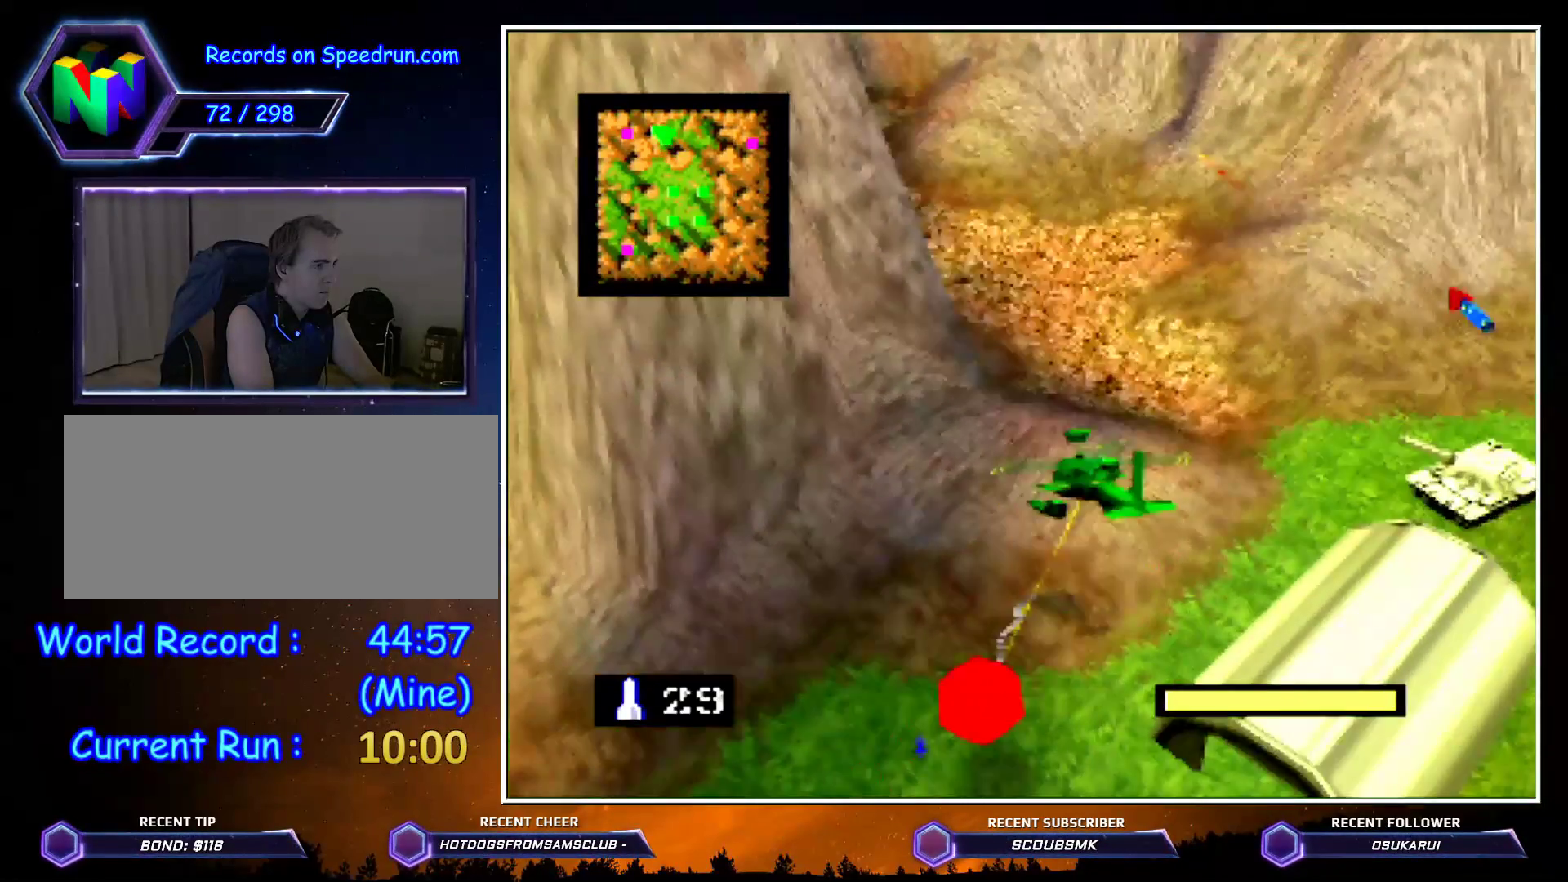
{"buttons": ["C_RIGHT"], "left_stick": "up", "events": [[117, "left_stick", "up"]]}
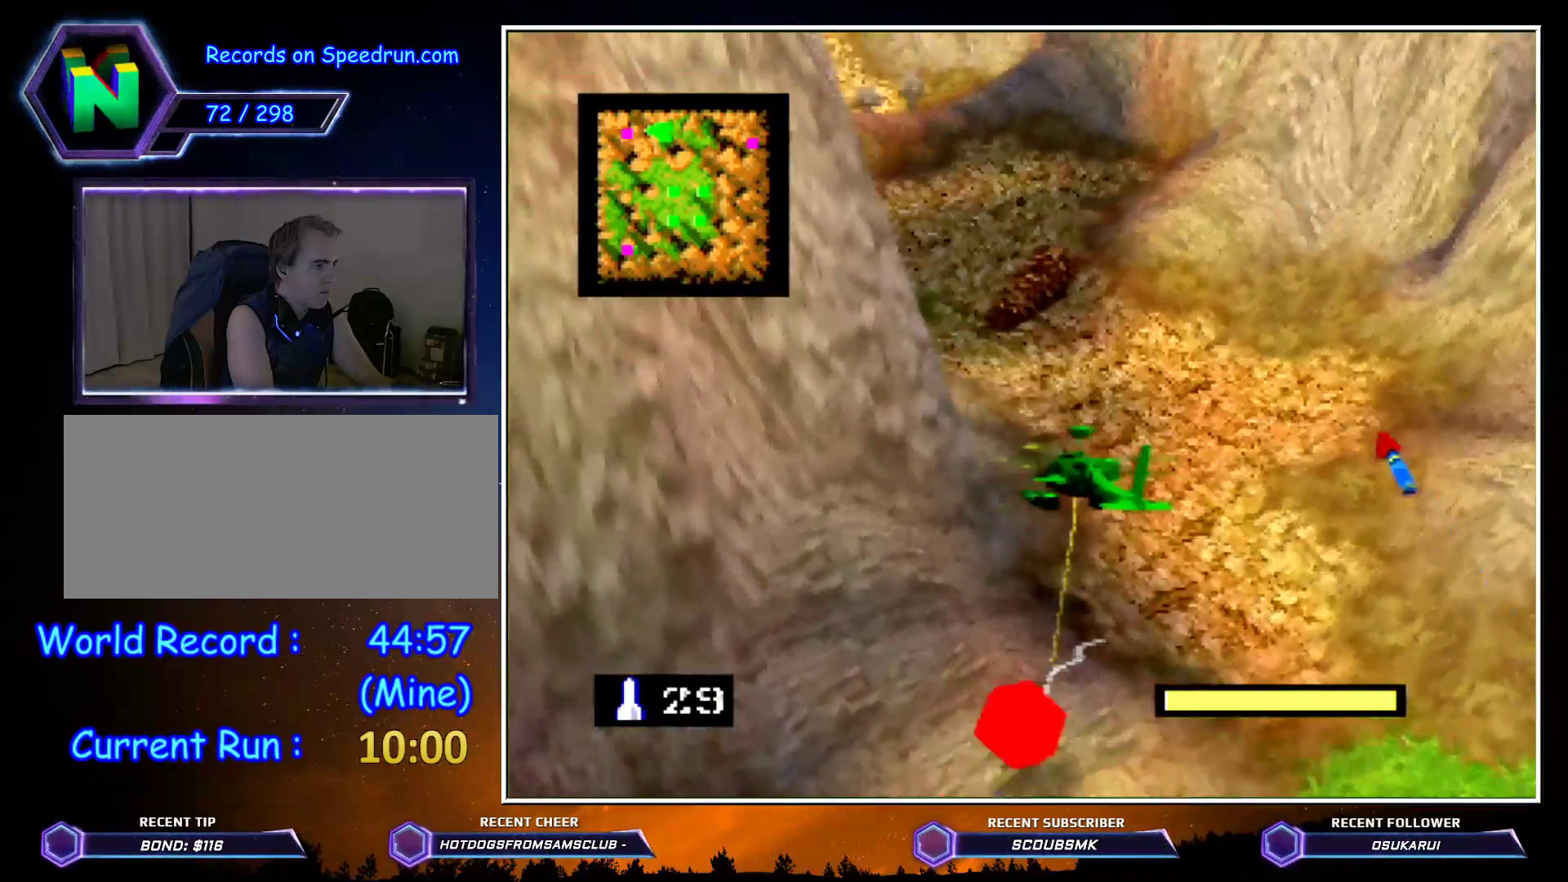
{"buttons": ["C_RIGHT"], "left_stick": "up", "events": [[217, "left_stick", "up-left"], [467, "left_stick", "up"]]}
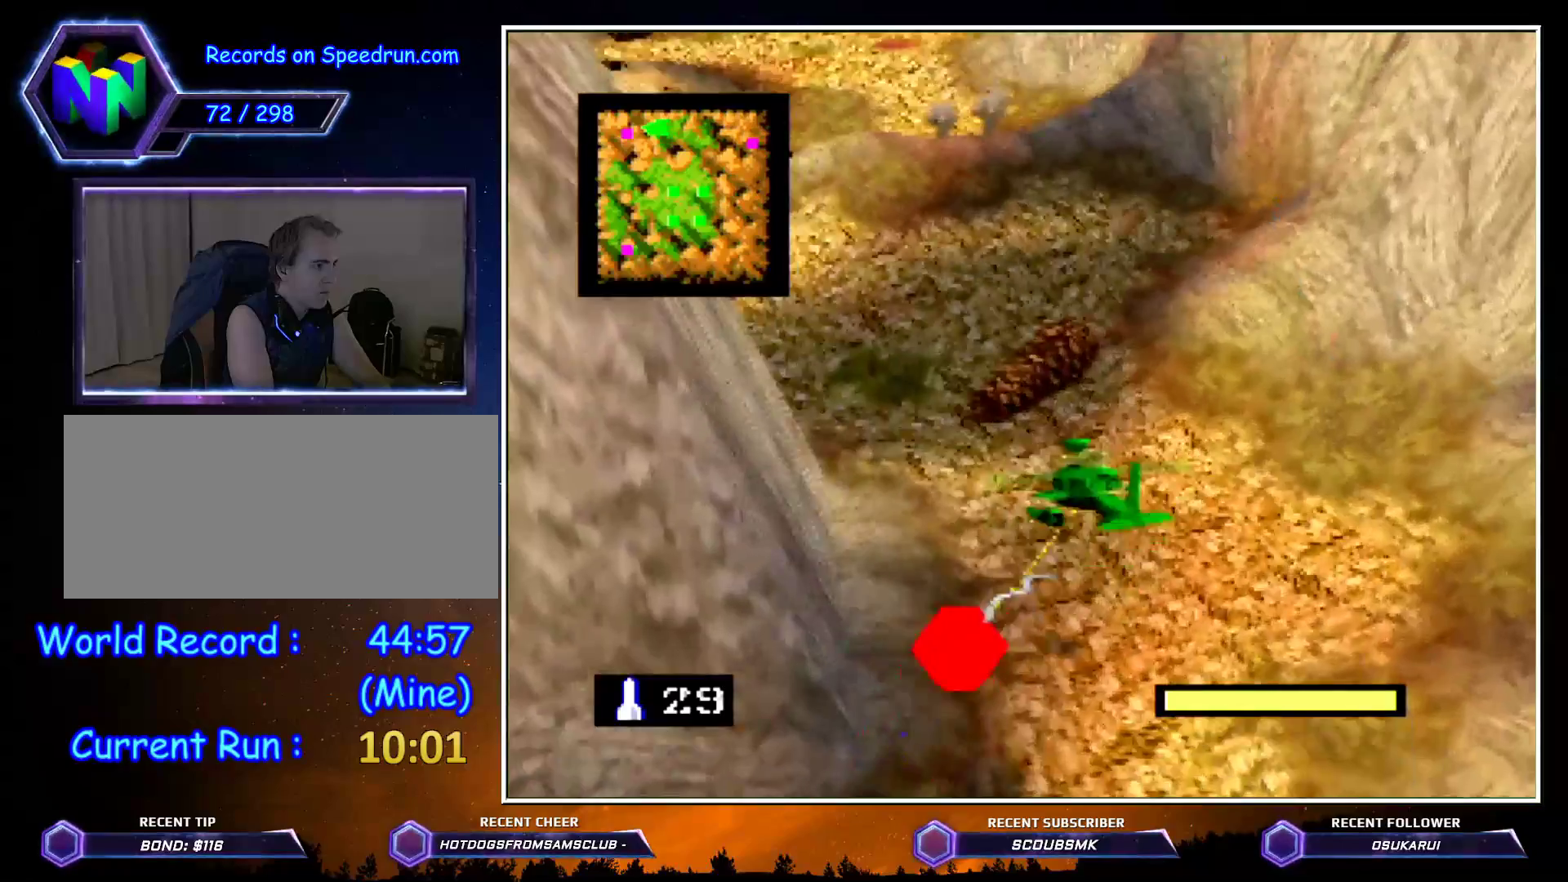
{"buttons": ["C_RIGHT"], "left_stick": "up", "events": []}
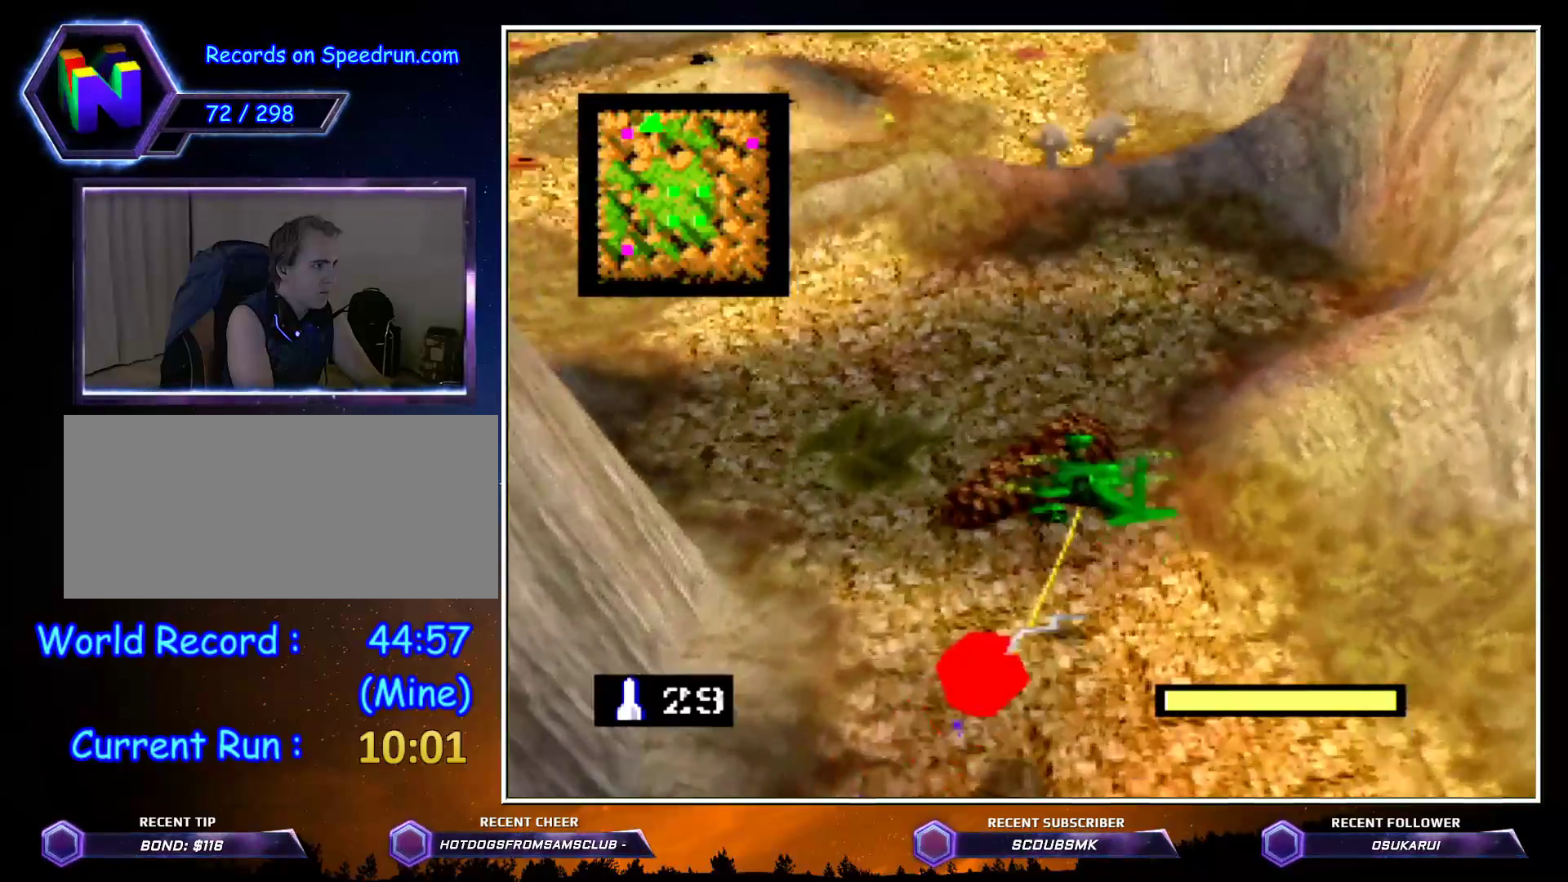
{"buttons": ["C_RIGHT"], "left_stick": "up", "events": []}
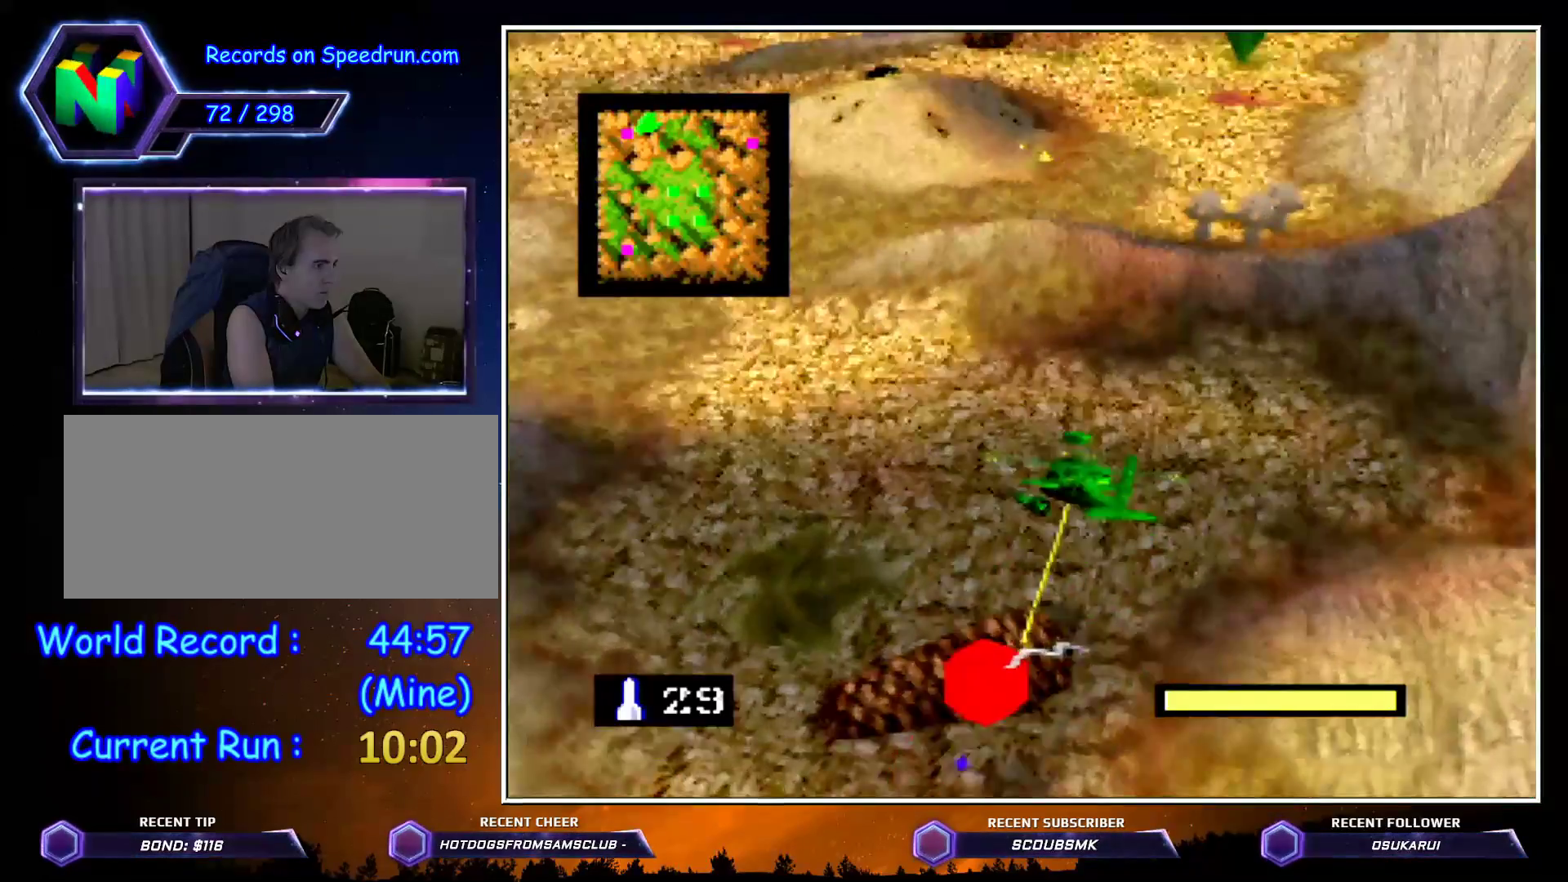
{"buttons": ["C_RIGHT"], "left_stick": "up", "events": []}
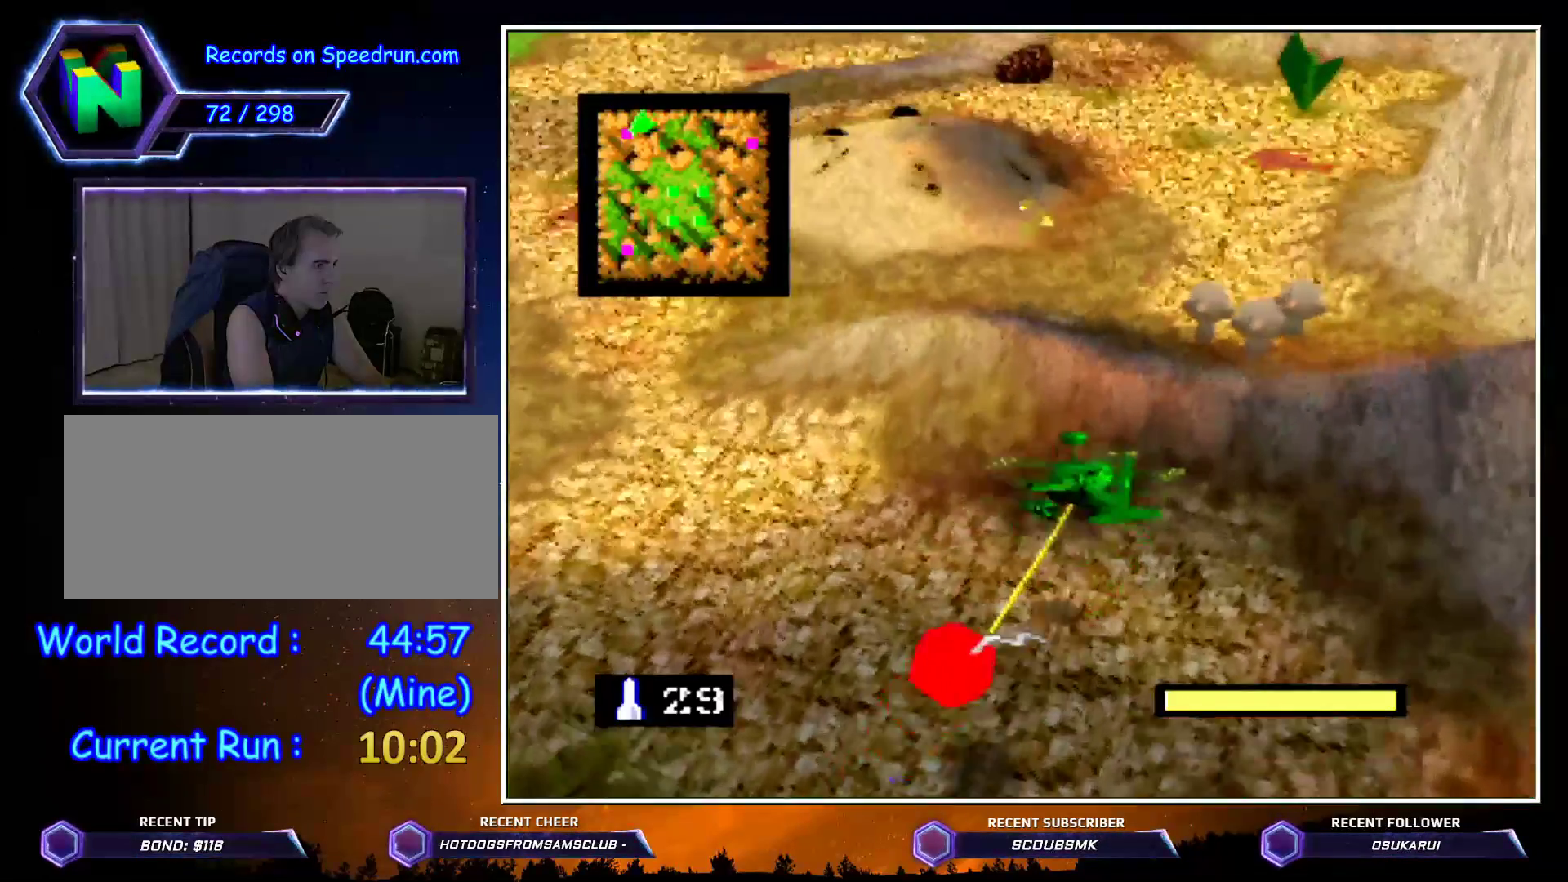
{"buttons": ["C_RIGHT"], "left_stick": "up", "events": []}
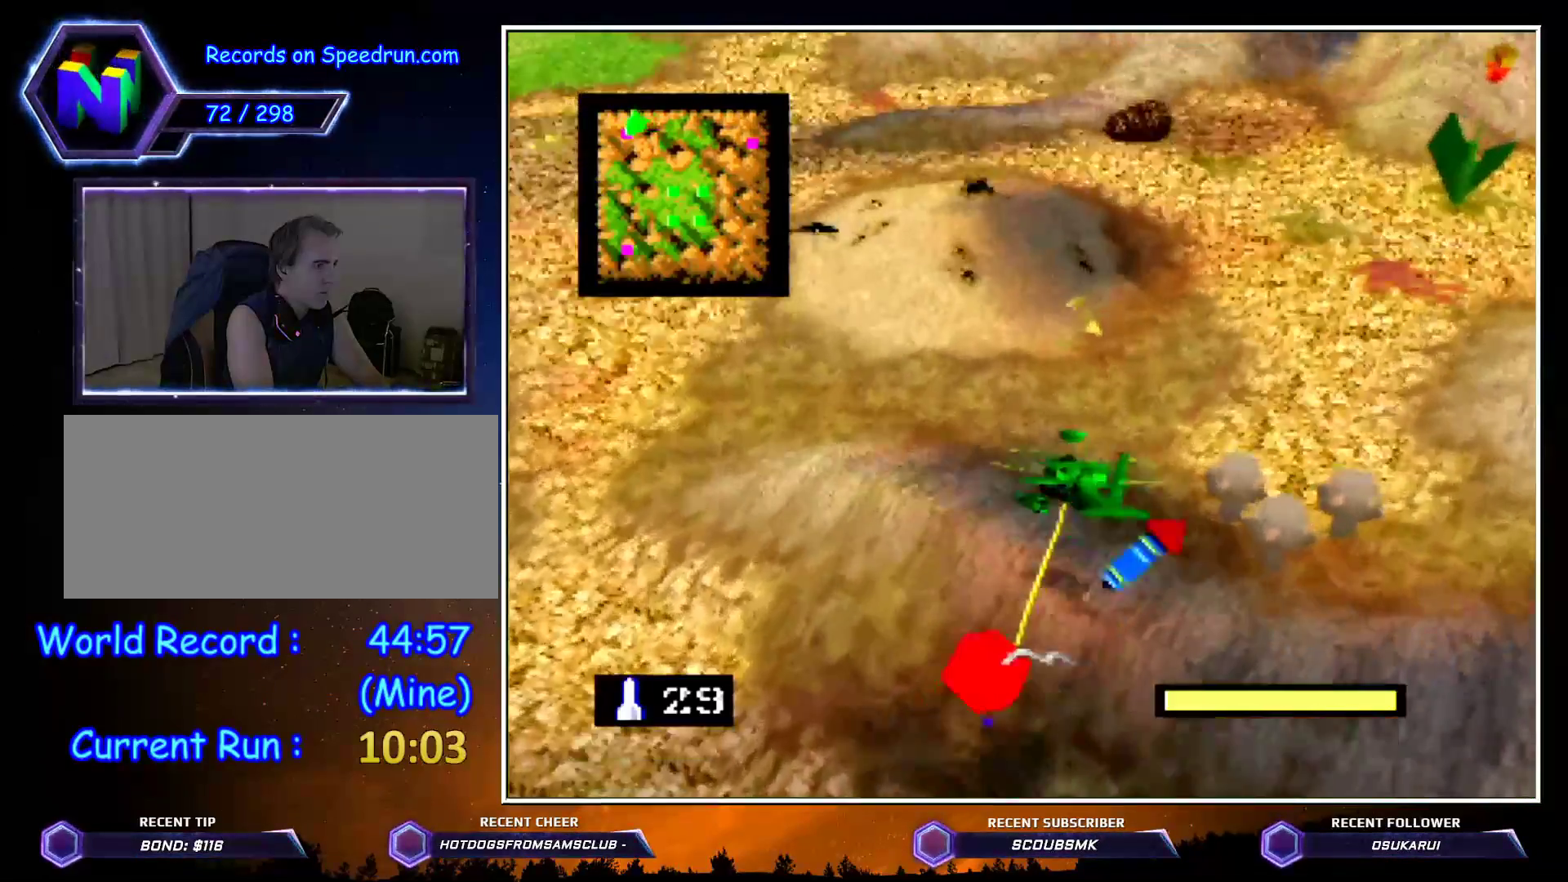
{"buttons": ["C_RIGHT"], "left_stick": "up", "events": []}
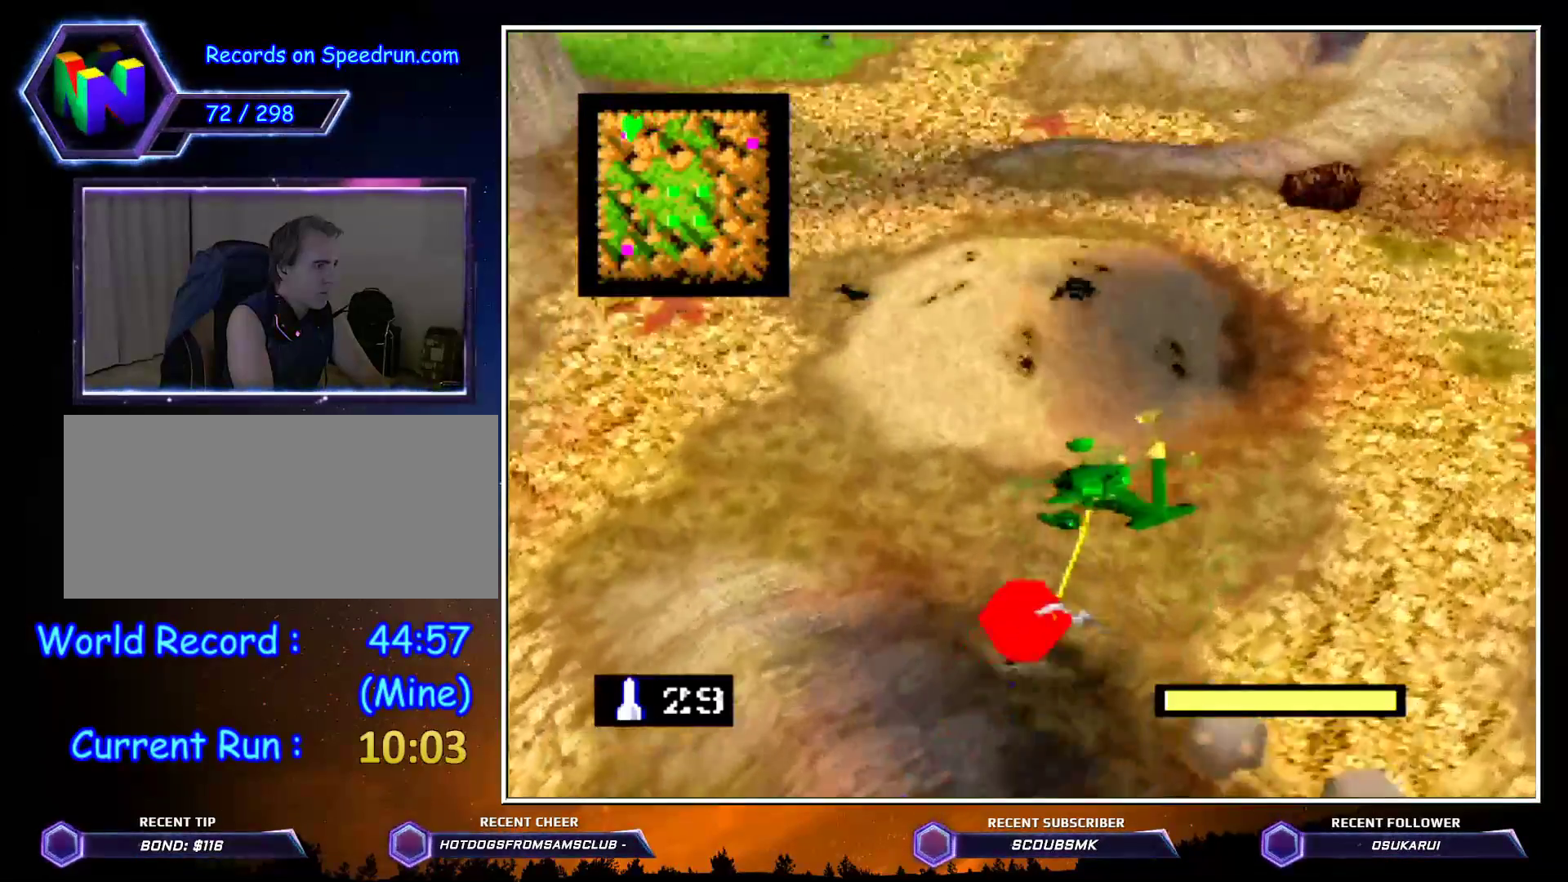
{"buttons": ["C_RIGHT"], "left_stick": "up", "events": []}
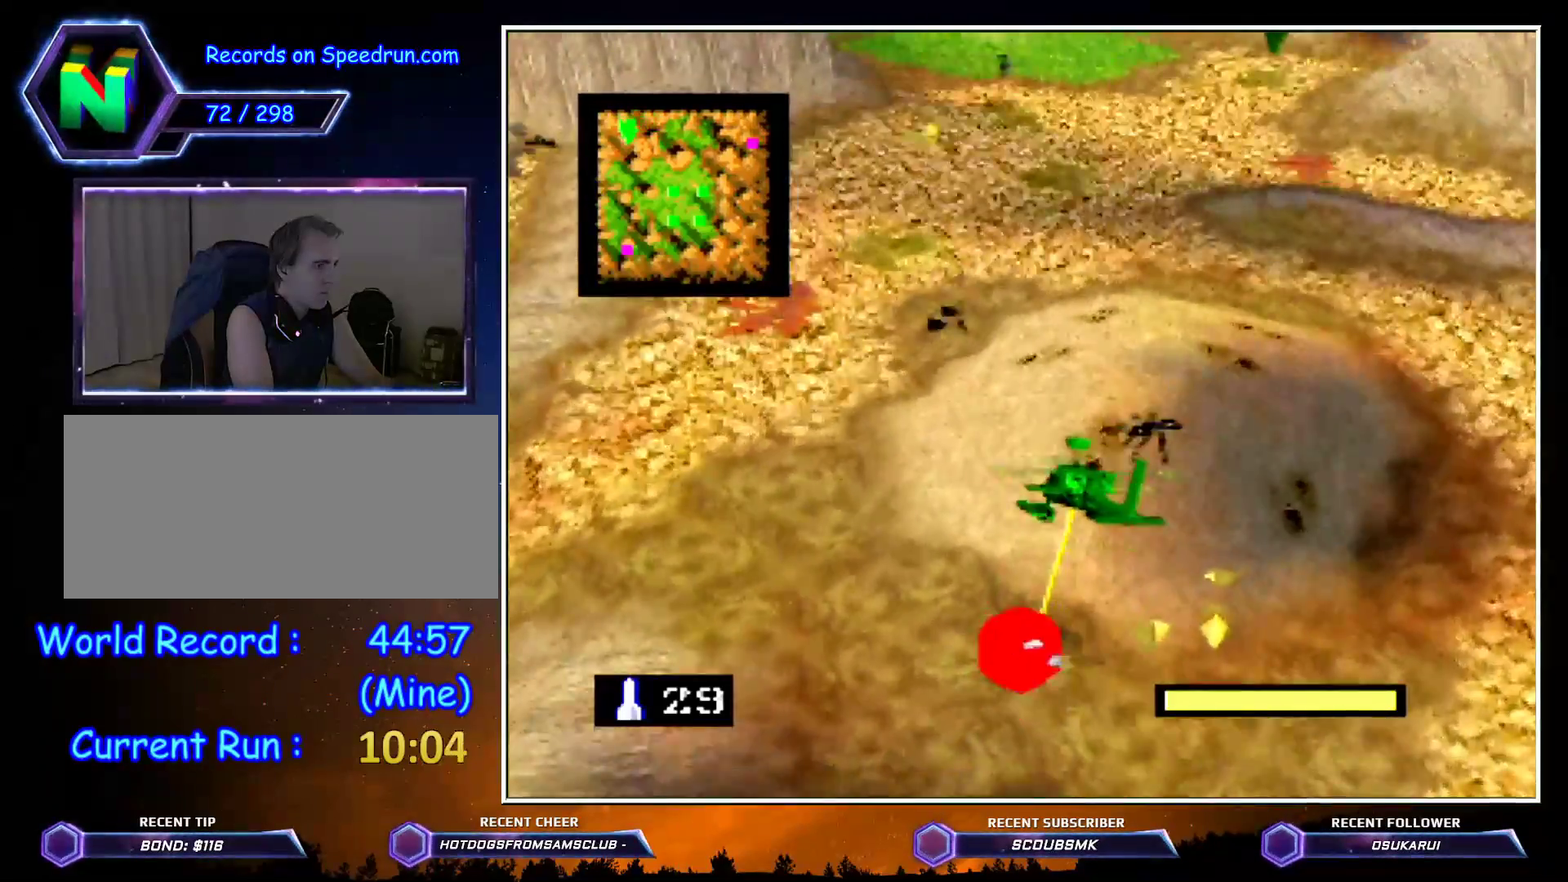
{"buttons": ["C_RIGHT"], "left_stick": "up", "events": []}
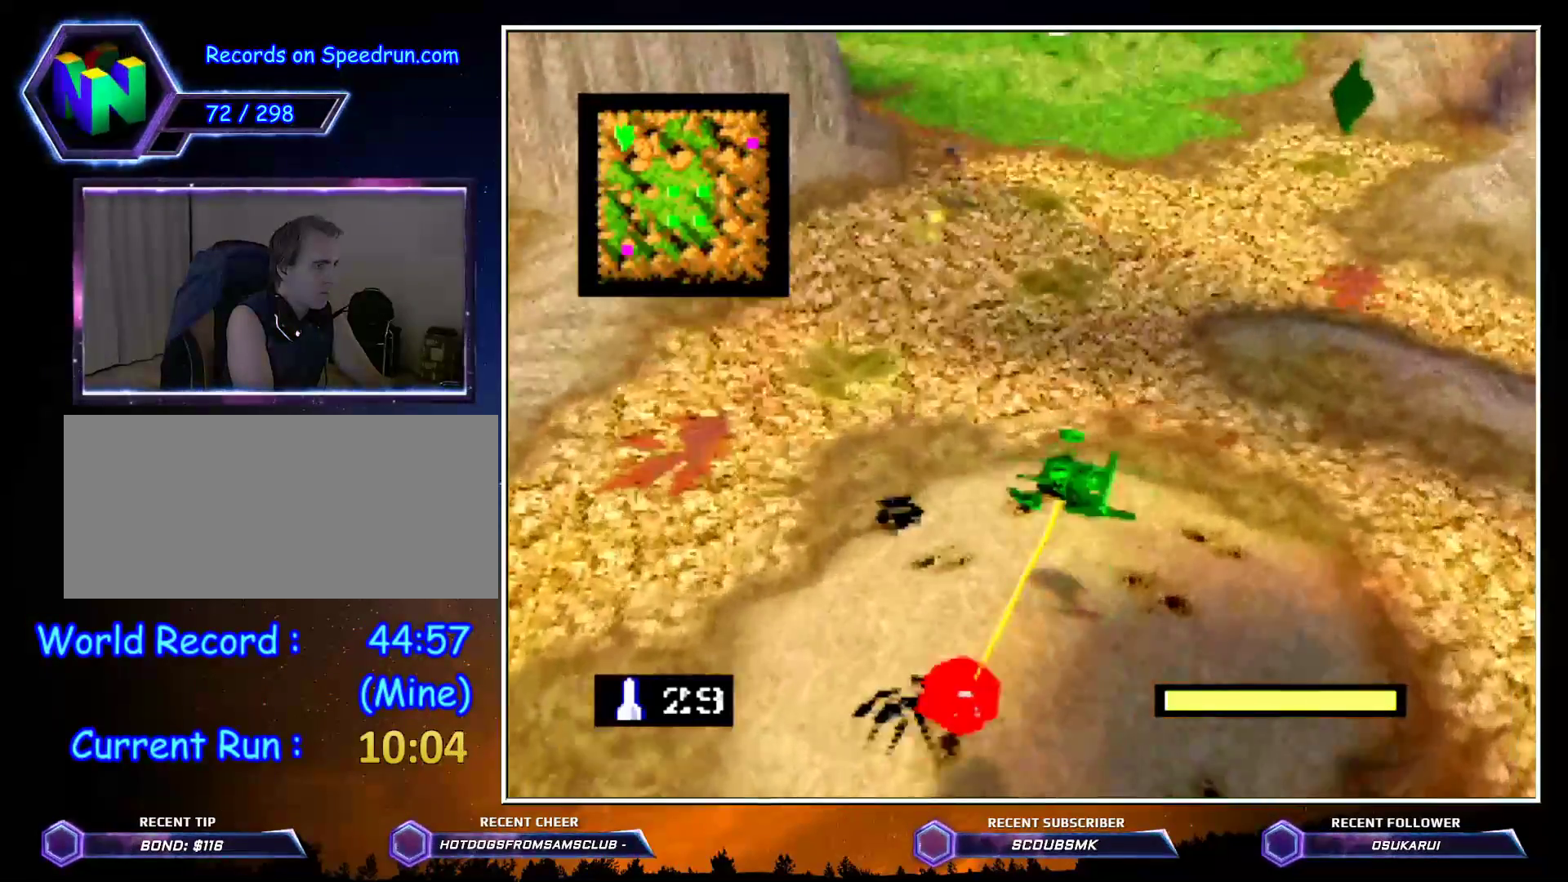
{"buttons": ["C_LEFT"], "left_stick": "up-left", "events": [[67, "B", "down"], [67, "left_stick", "up-left"], [150, "B", "up"], [150, "C_RIGHT", "up"], [367, "C_LEFT", "down"]]}
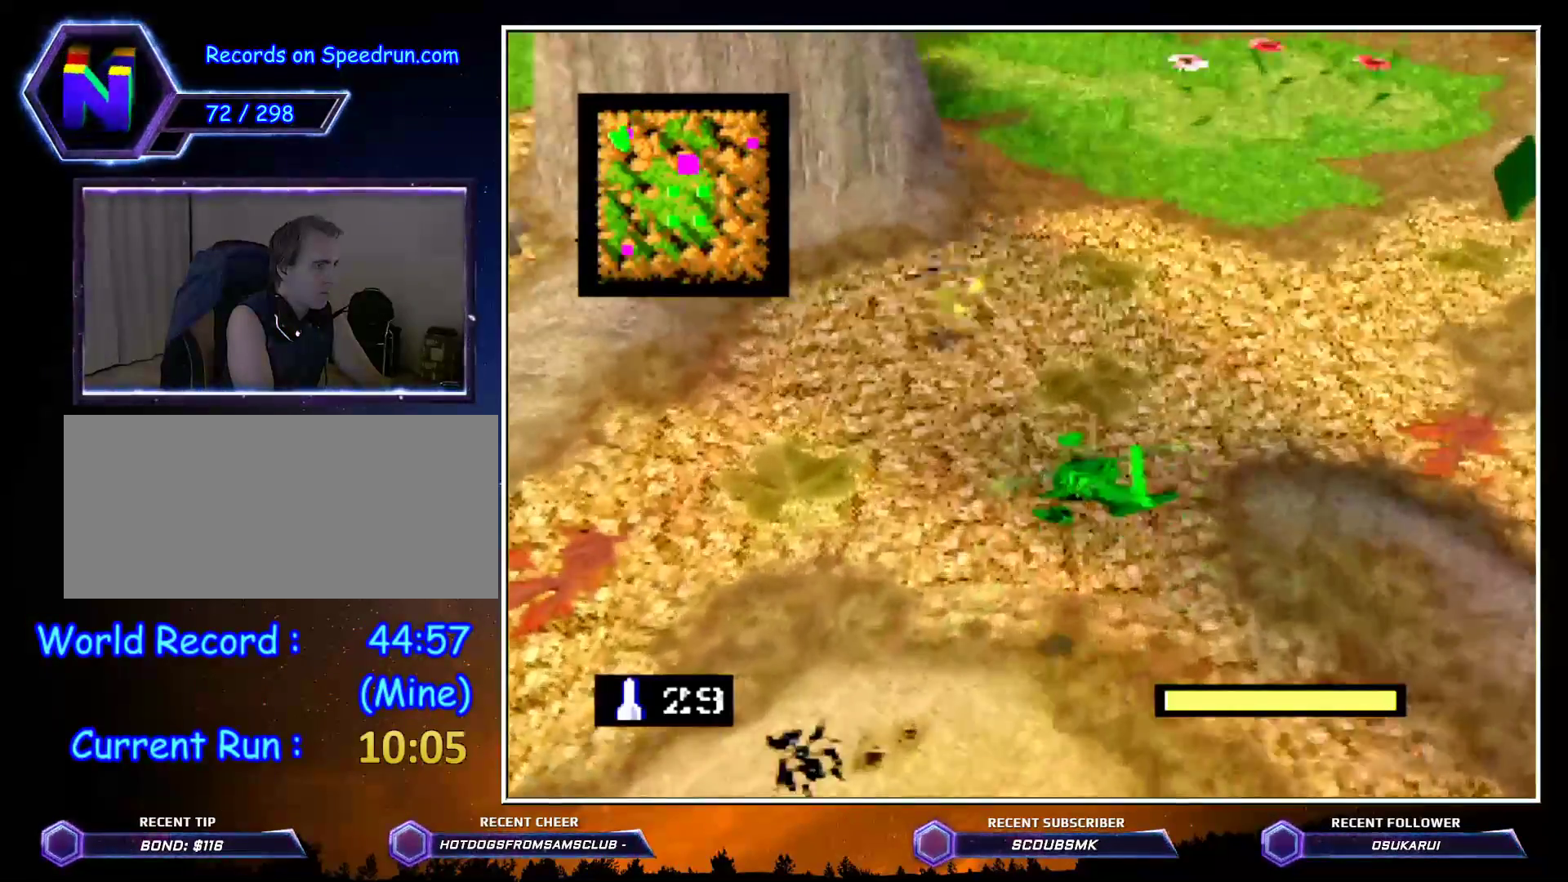
{"buttons": ["C_LEFT"], "left_stick": "up", "events": [[100, "left_stick", "up"]]}
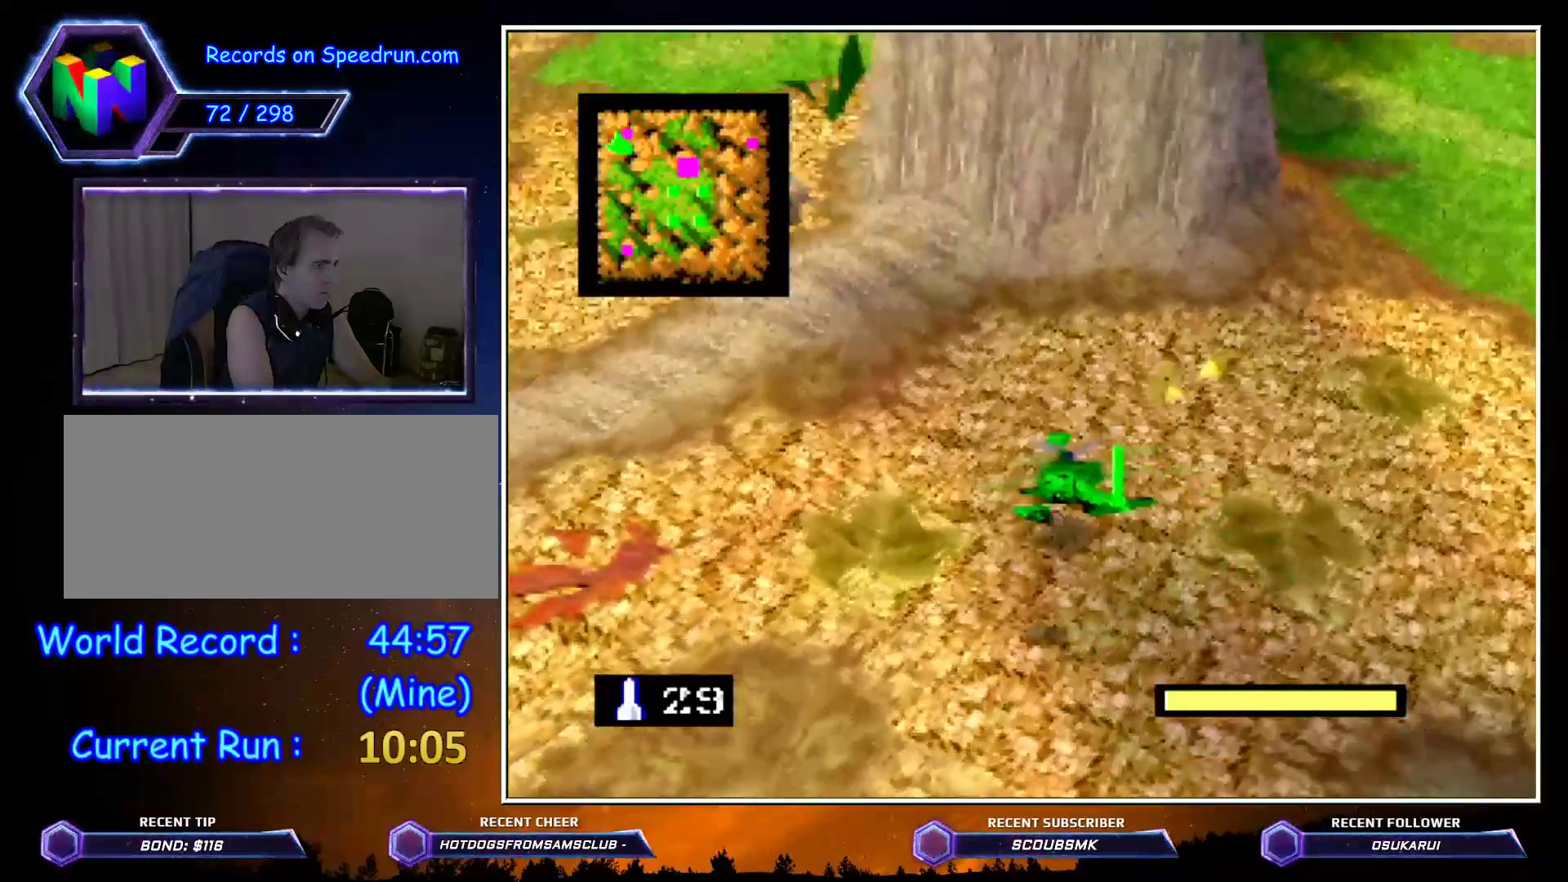
{"buttons": ["C_LEFT"], "left_stick": "up-right", "events": [[300, "left_stick", "up-right"]]}
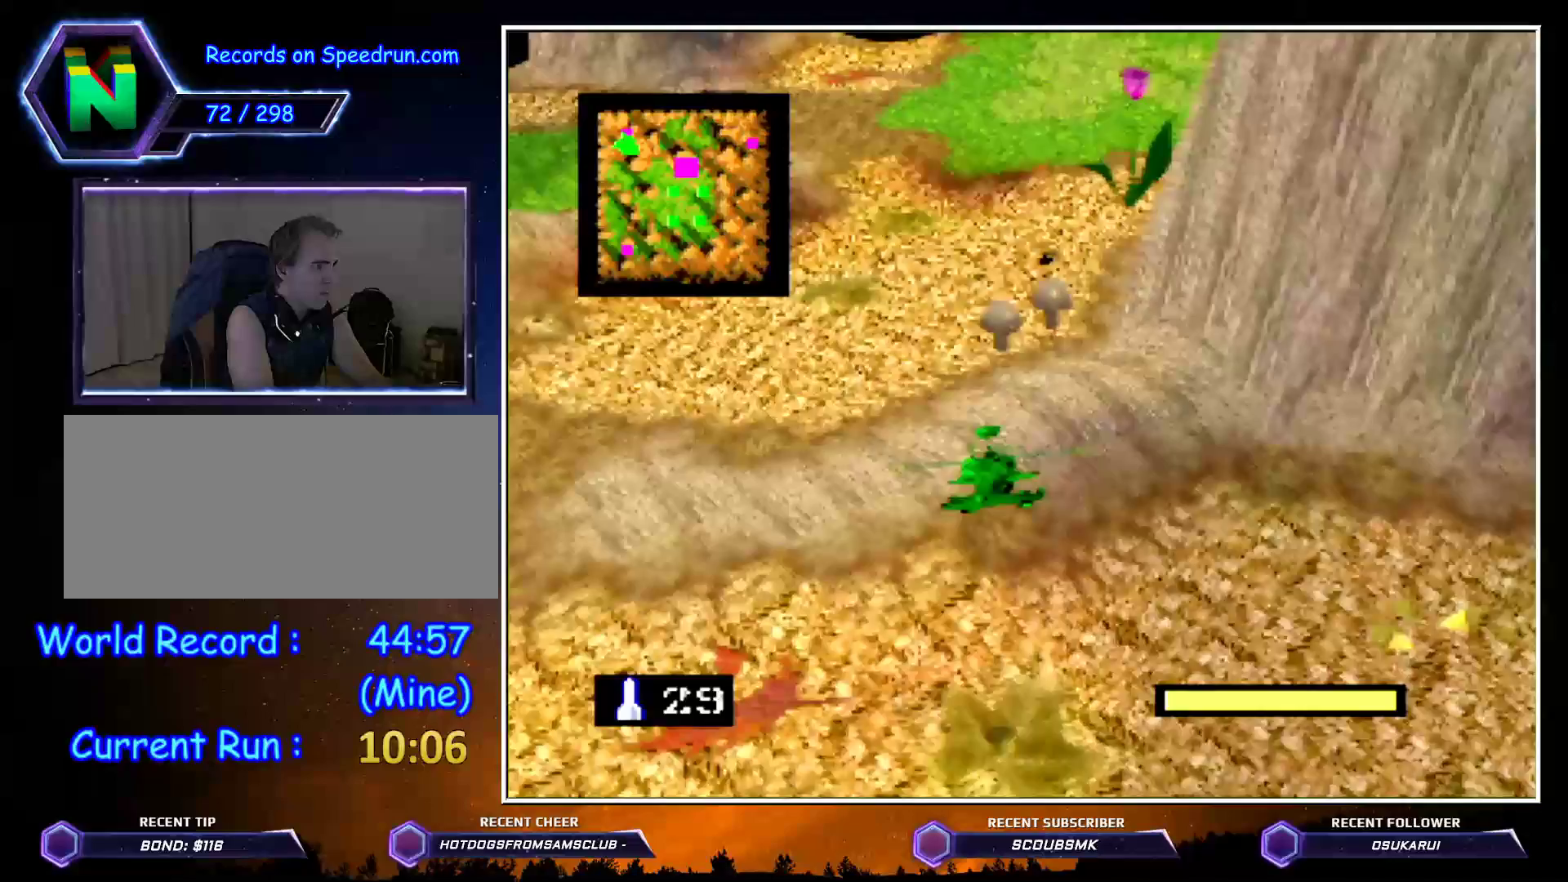
{"buttons": ["C_LEFT"], "left_stick": "up", "events": [[483, "left_stick", "up"]]}
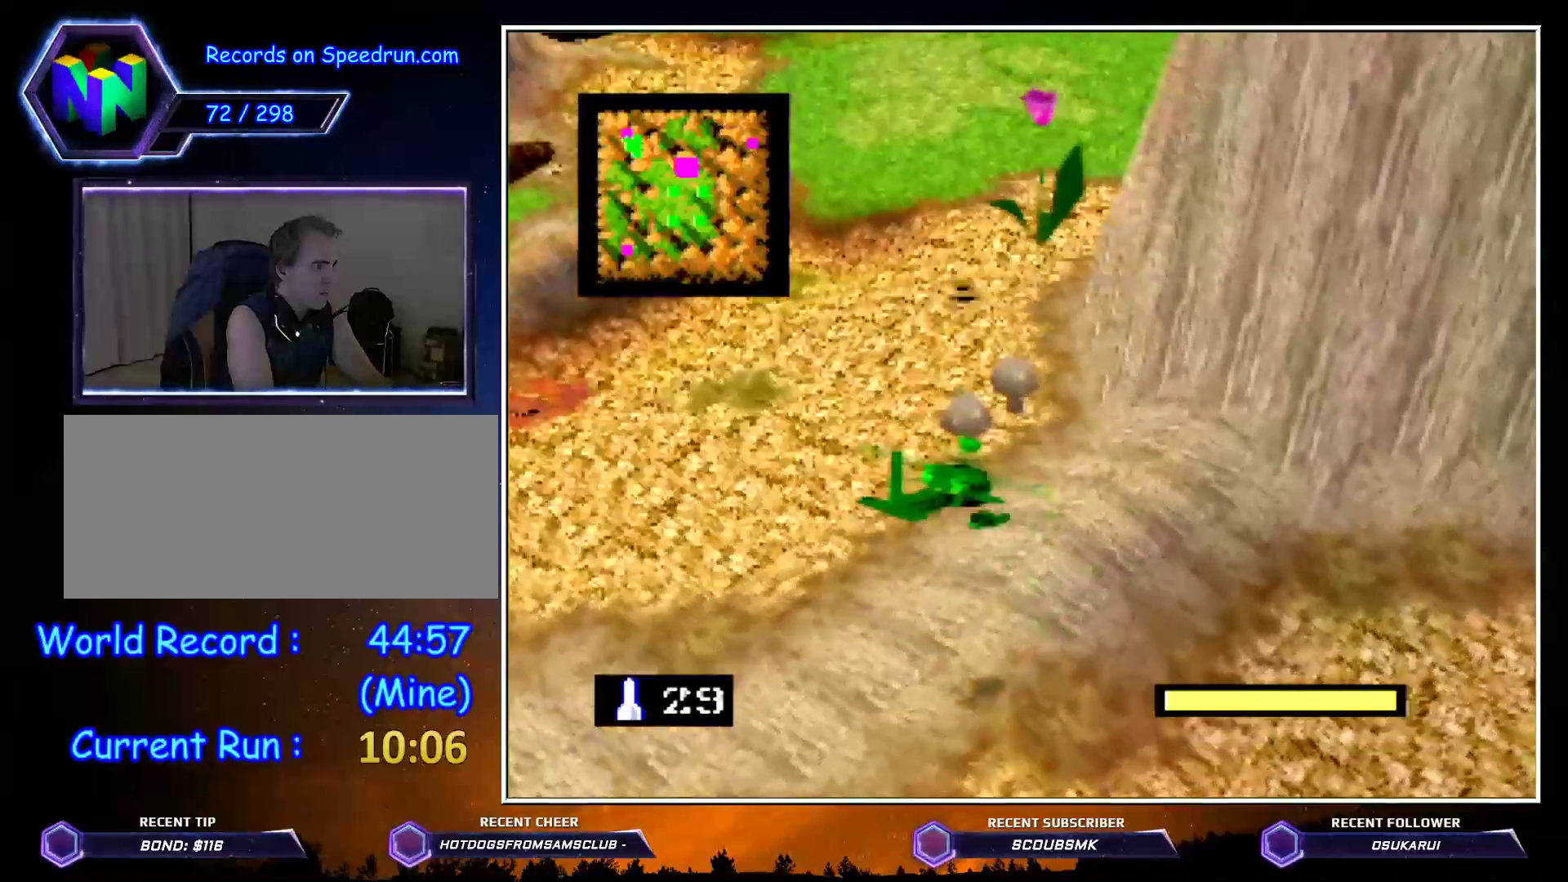
{"buttons": ["C_LEFT"], "left_stick": "up", "events": [[83, "left_stick", "up-left"], [300, "left_stick", "up"]]}
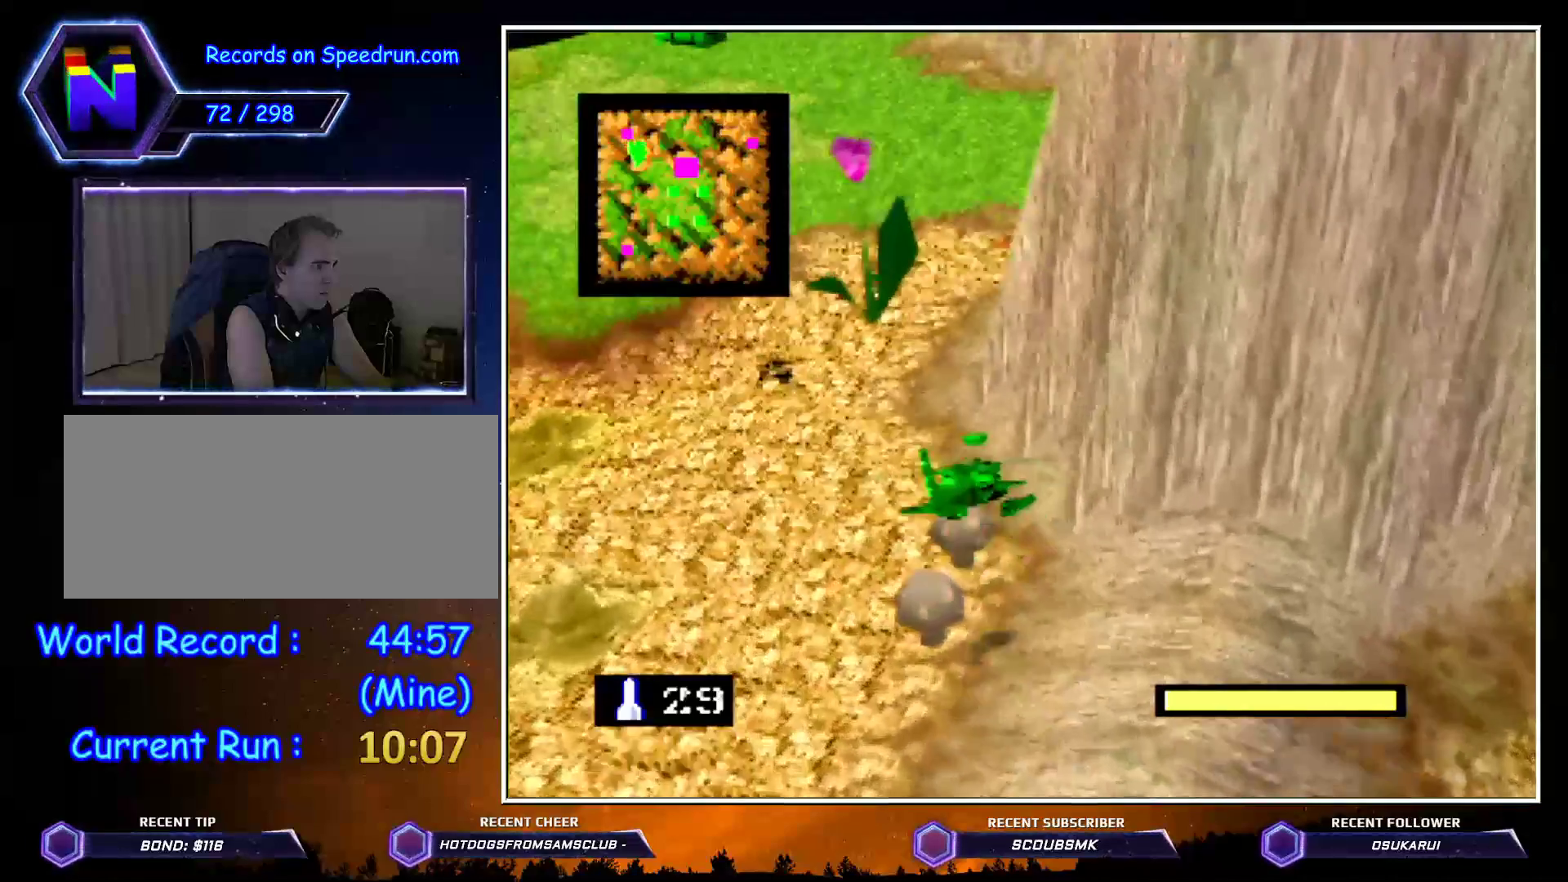
{"buttons": ["C_LEFT"], "left_stick": "up", "events": []}
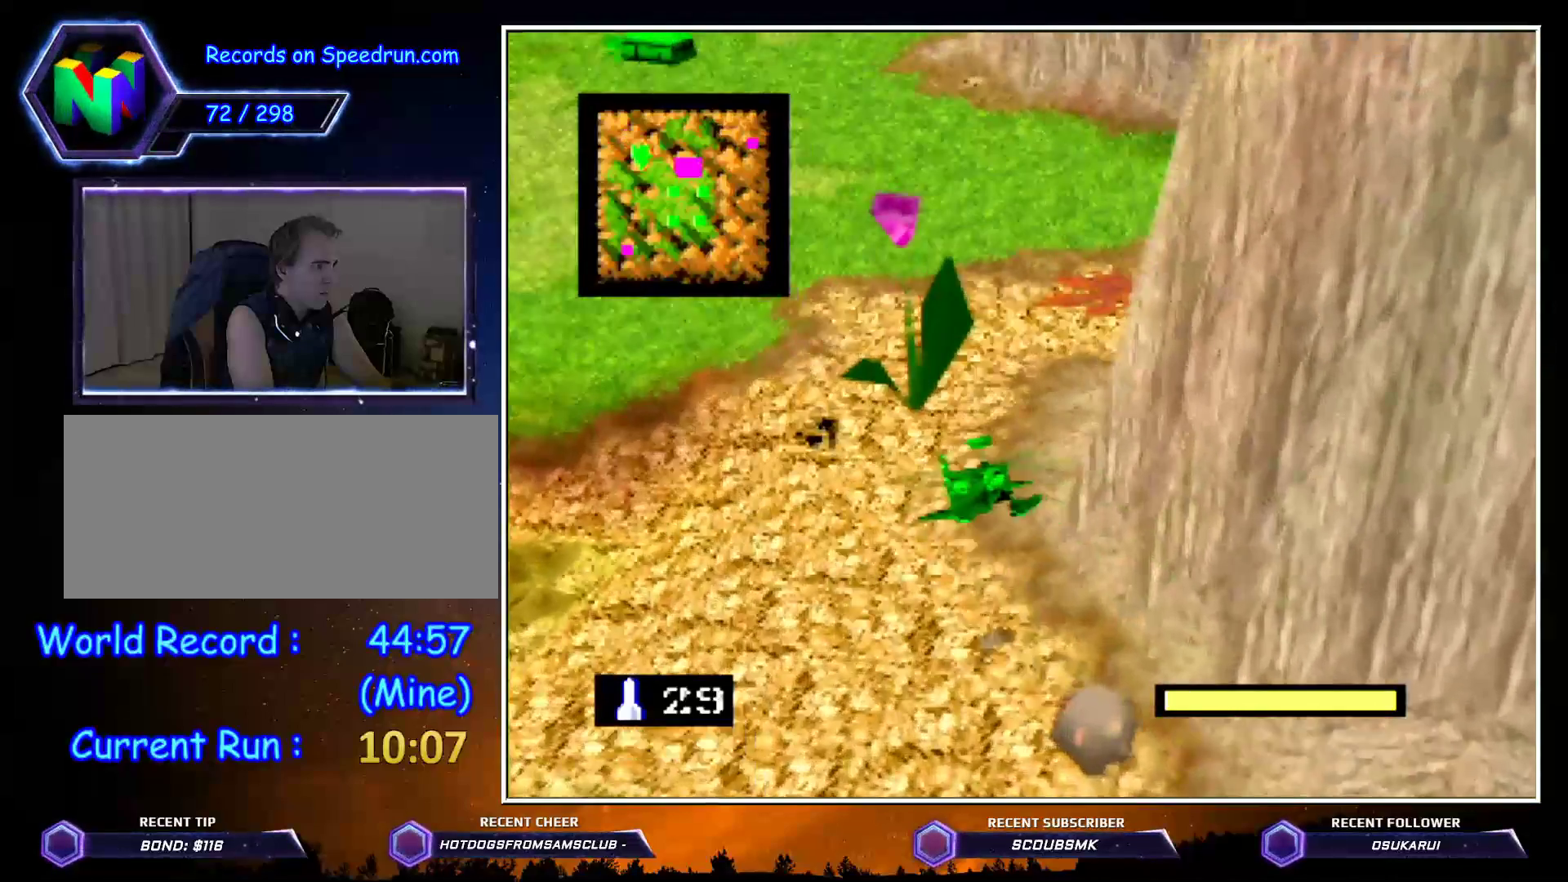
{"buttons": ["C_LEFT"], "left_stick": "up", "events": []}
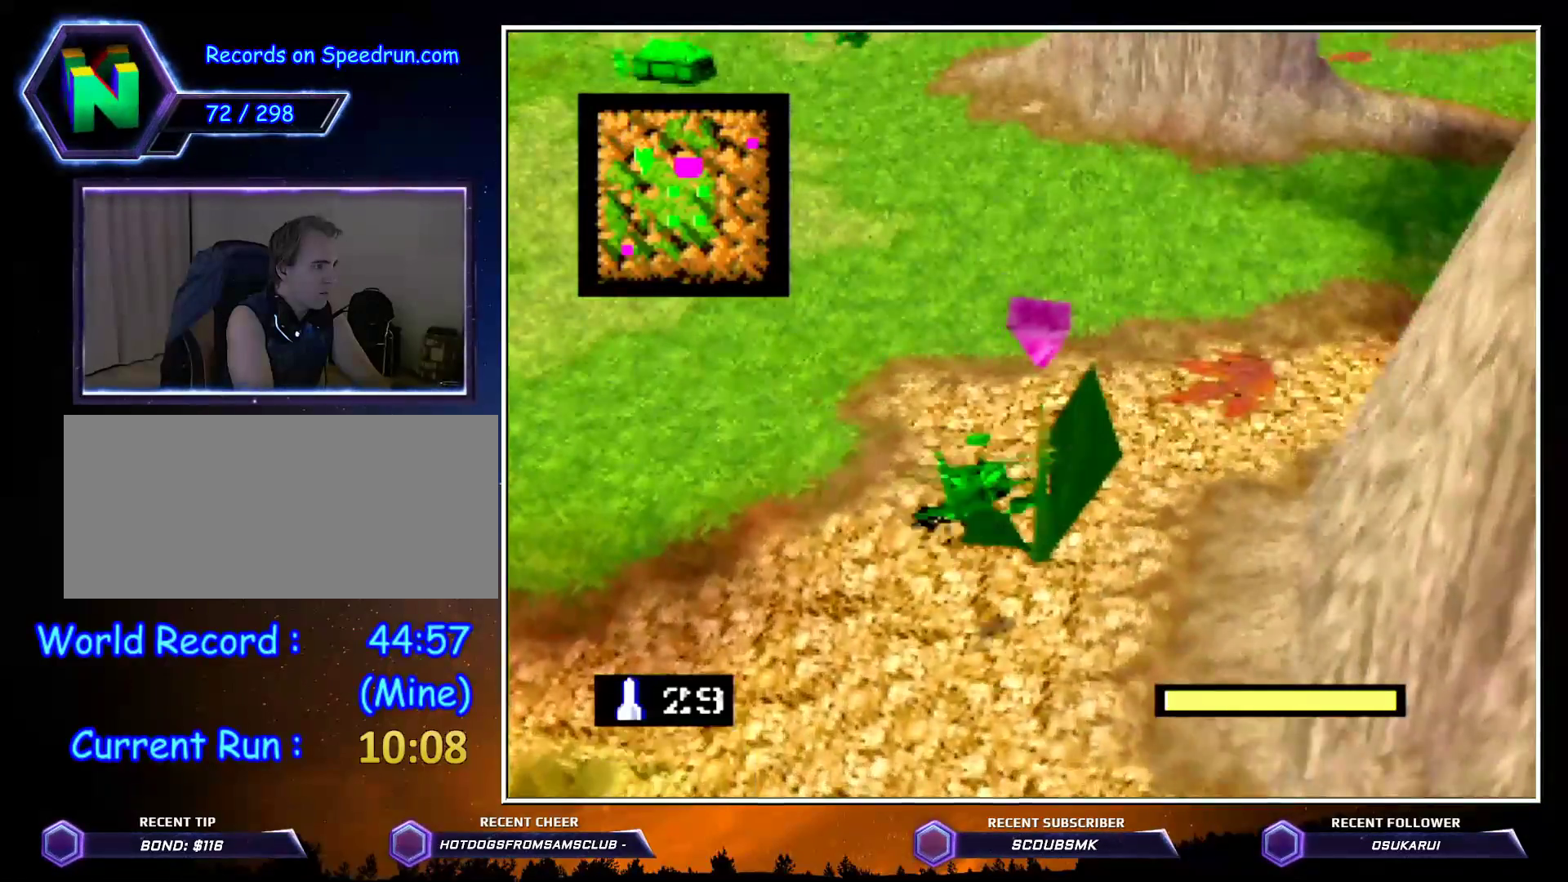
{"buttons": ["C_LEFT"], "left_stick": "up", "events": []}
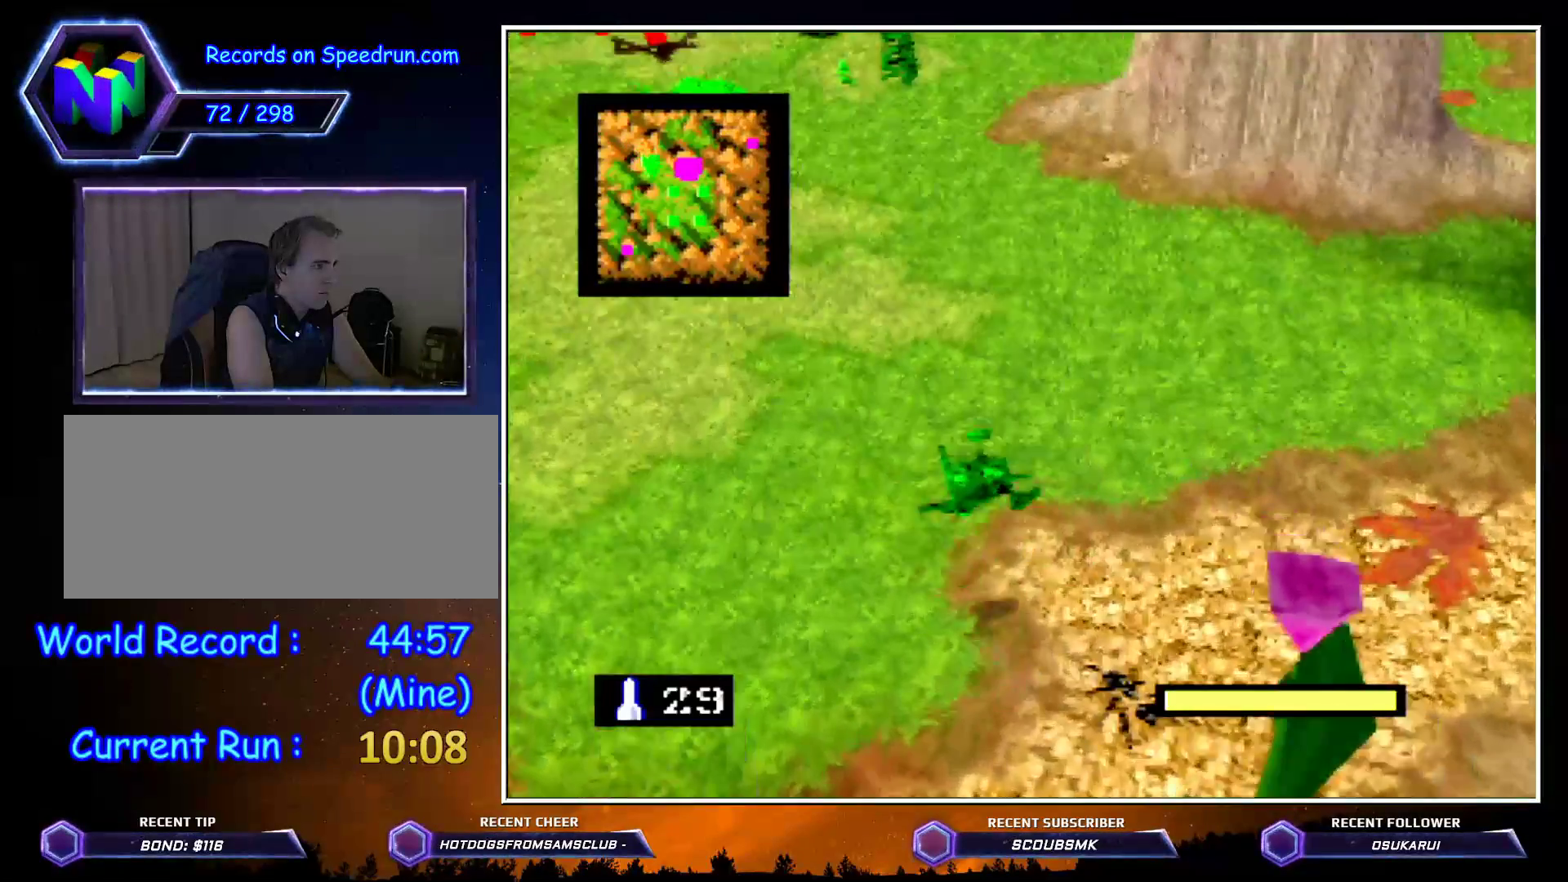
{"buttons": ["C_LEFT"], "left_stick": "up", "events": []}
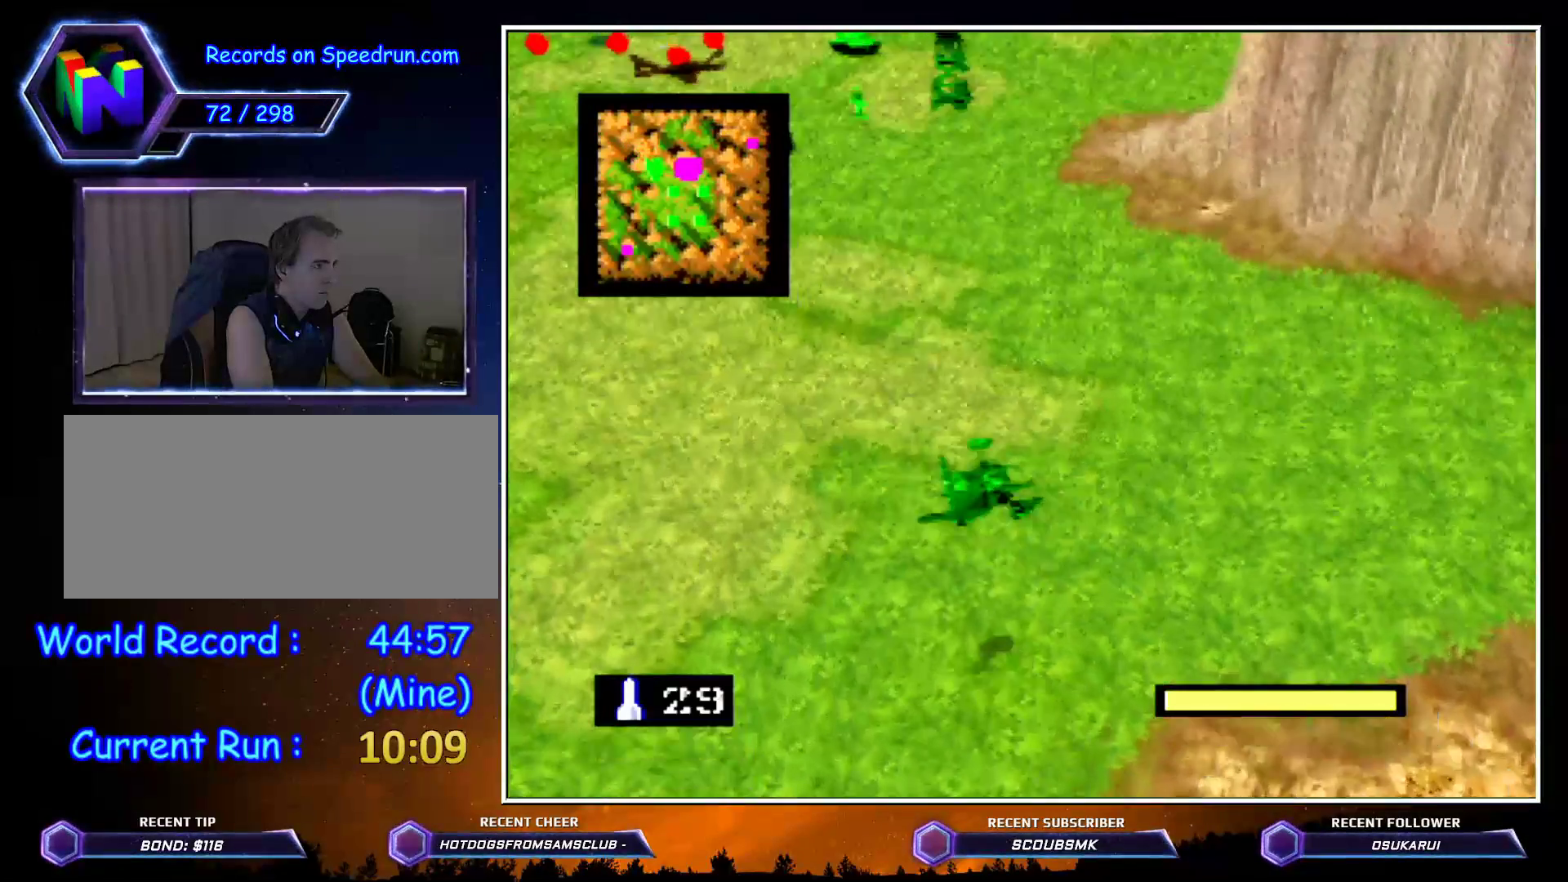
{"buttons": ["C_LEFT"], "left_stick": "up", "events": []}
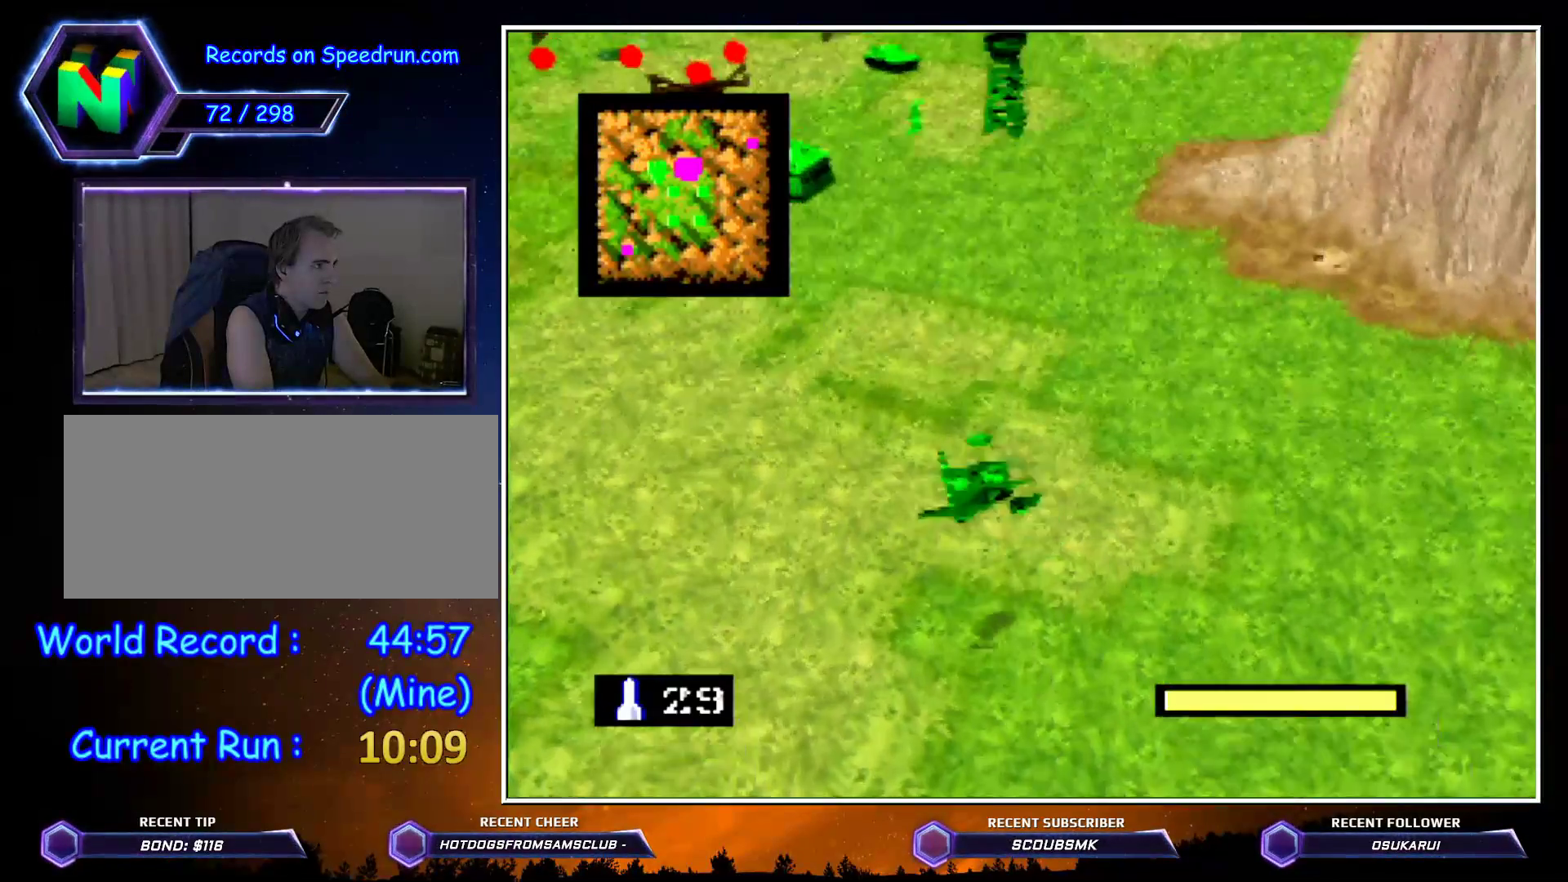
{"buttons": ["C_LEFT"], "left_stick": "up", "events": []}
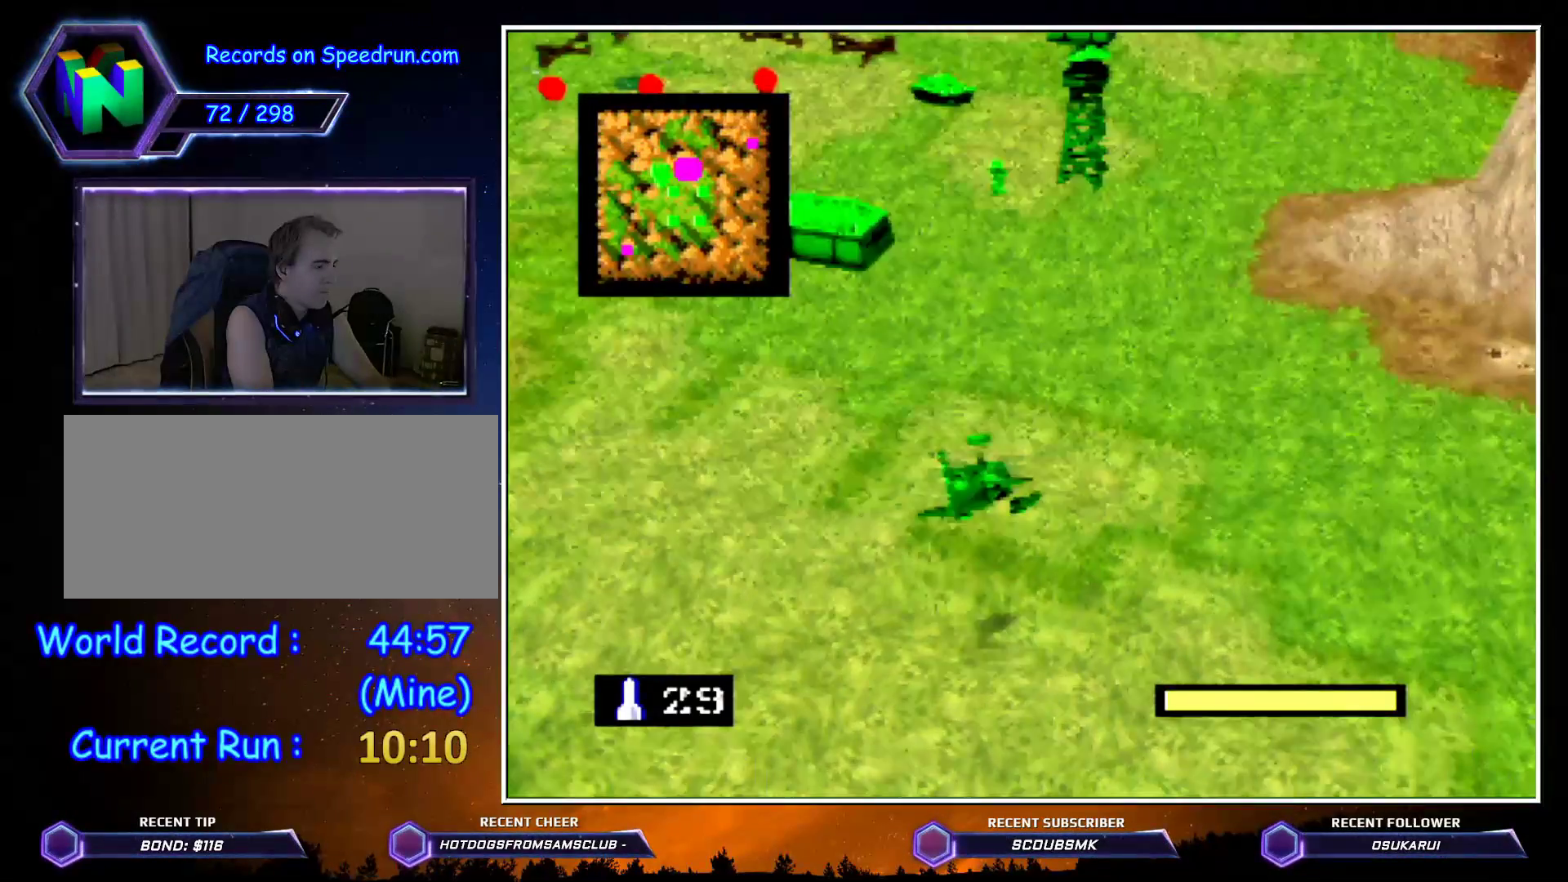
{"buttons": ["C_LEFT"], "left_stick": "up", "events": []}
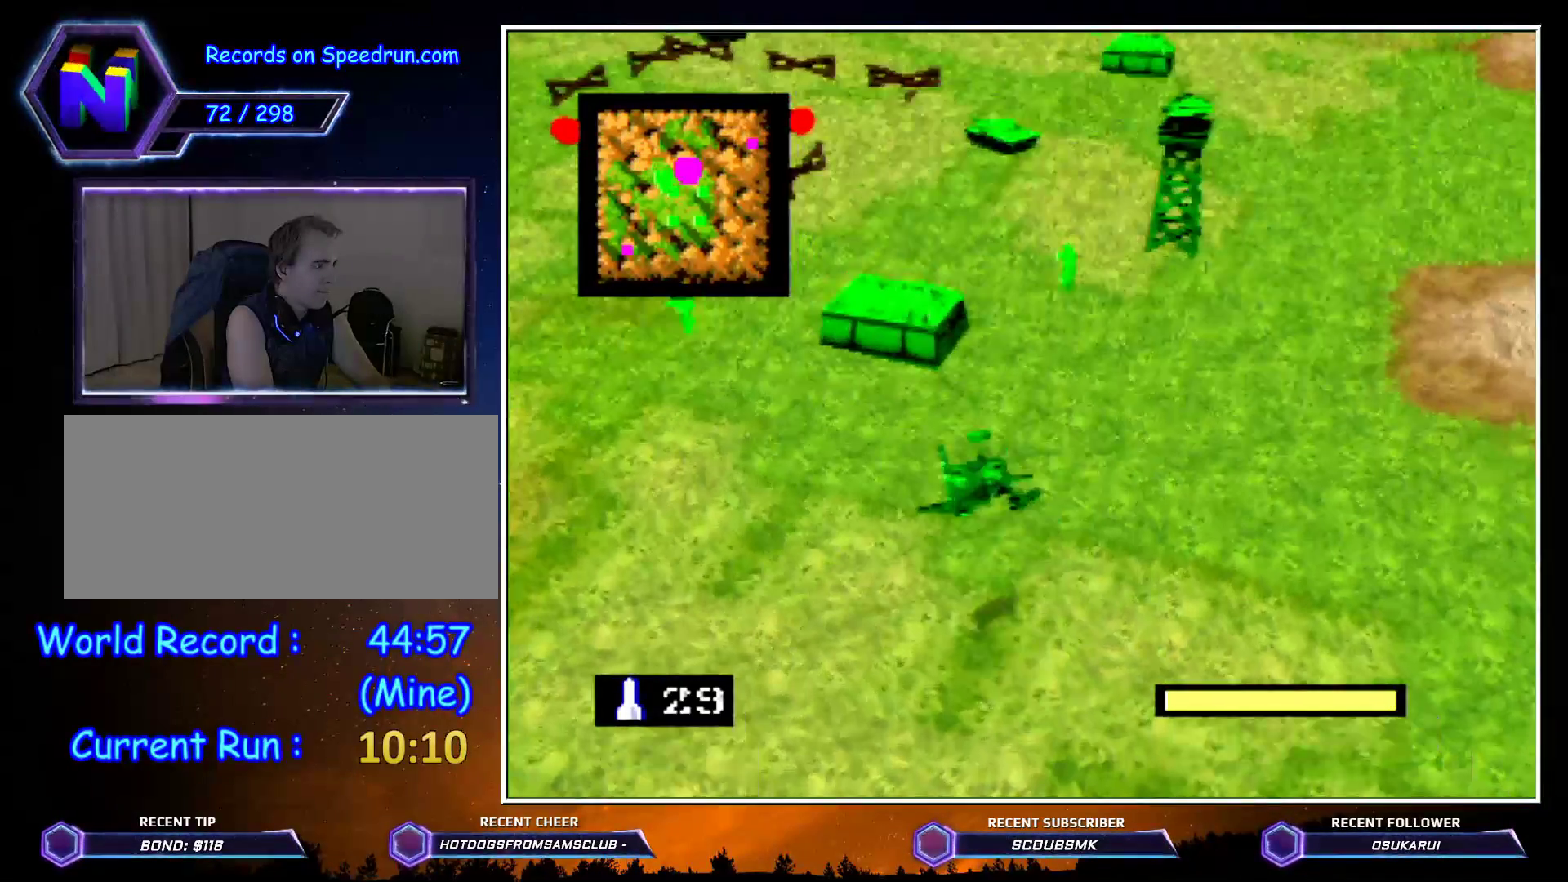
{"buttons": ["C_LEFT"], "left_stick": "up", "events": []}
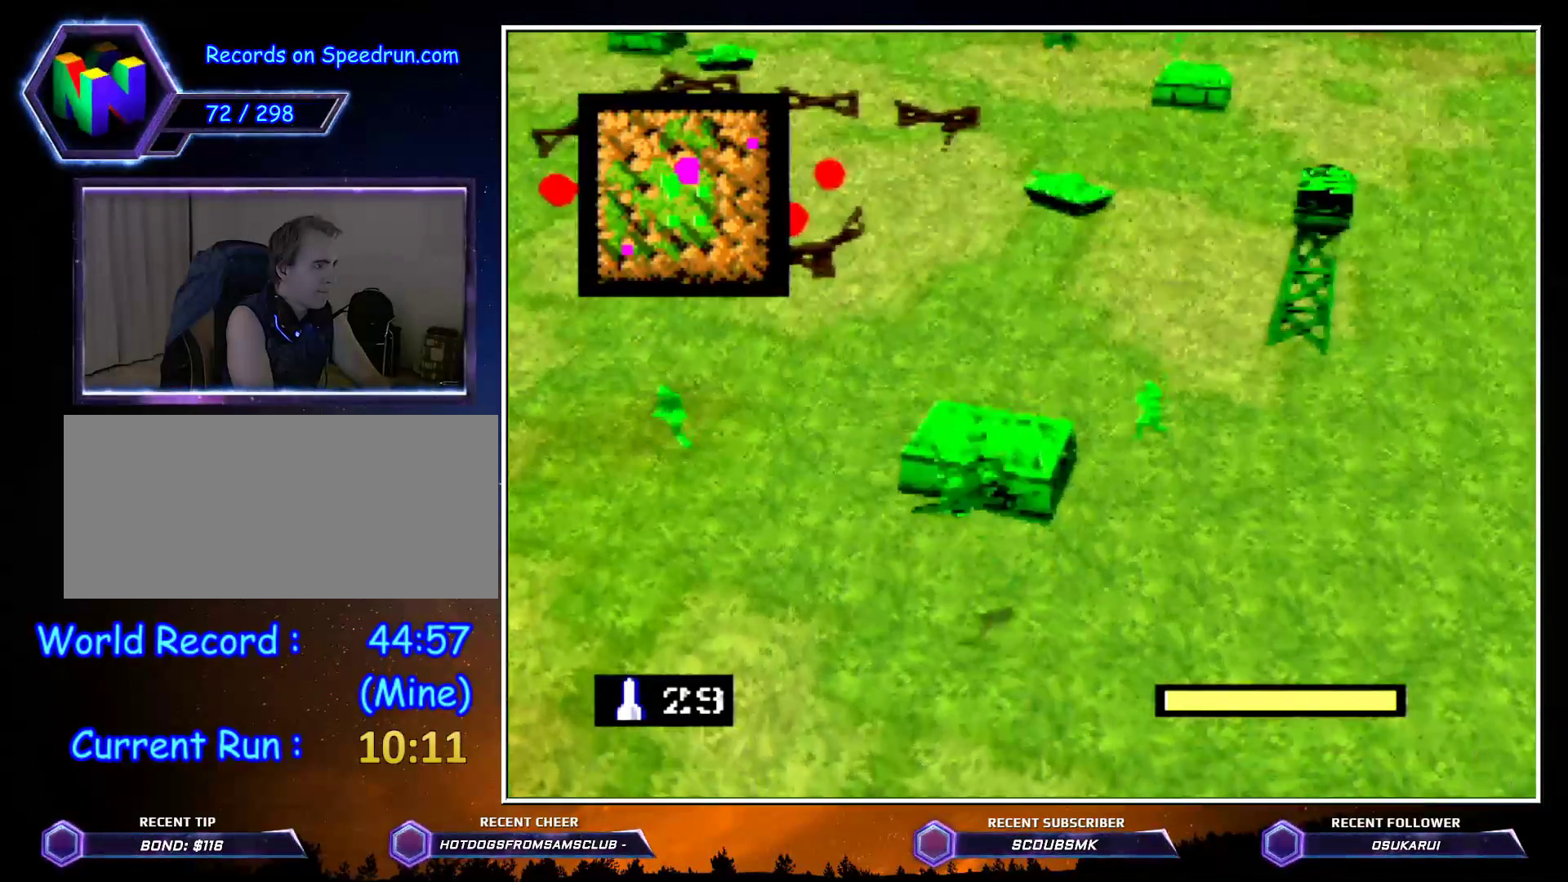
{"buttons": ["C_LEFT"], "left_stick": "up", "events": []}
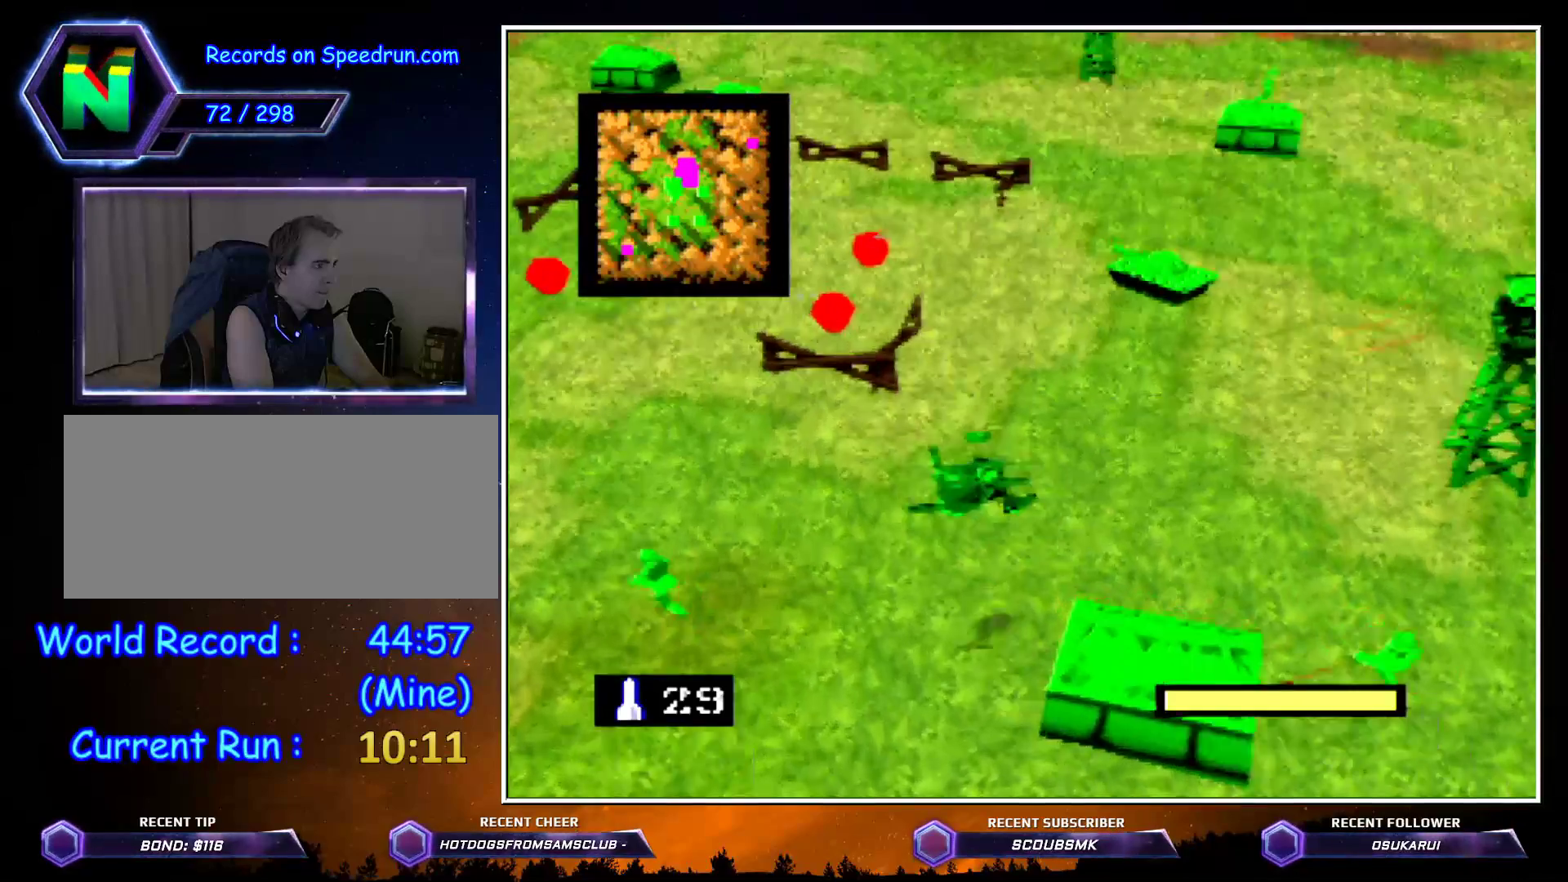
{"buttons": ["B", "C_LEFT"], "left_stick": "up-right", "events": [[350, "B", "down"], [400, "left_stick", "up-right"]]}
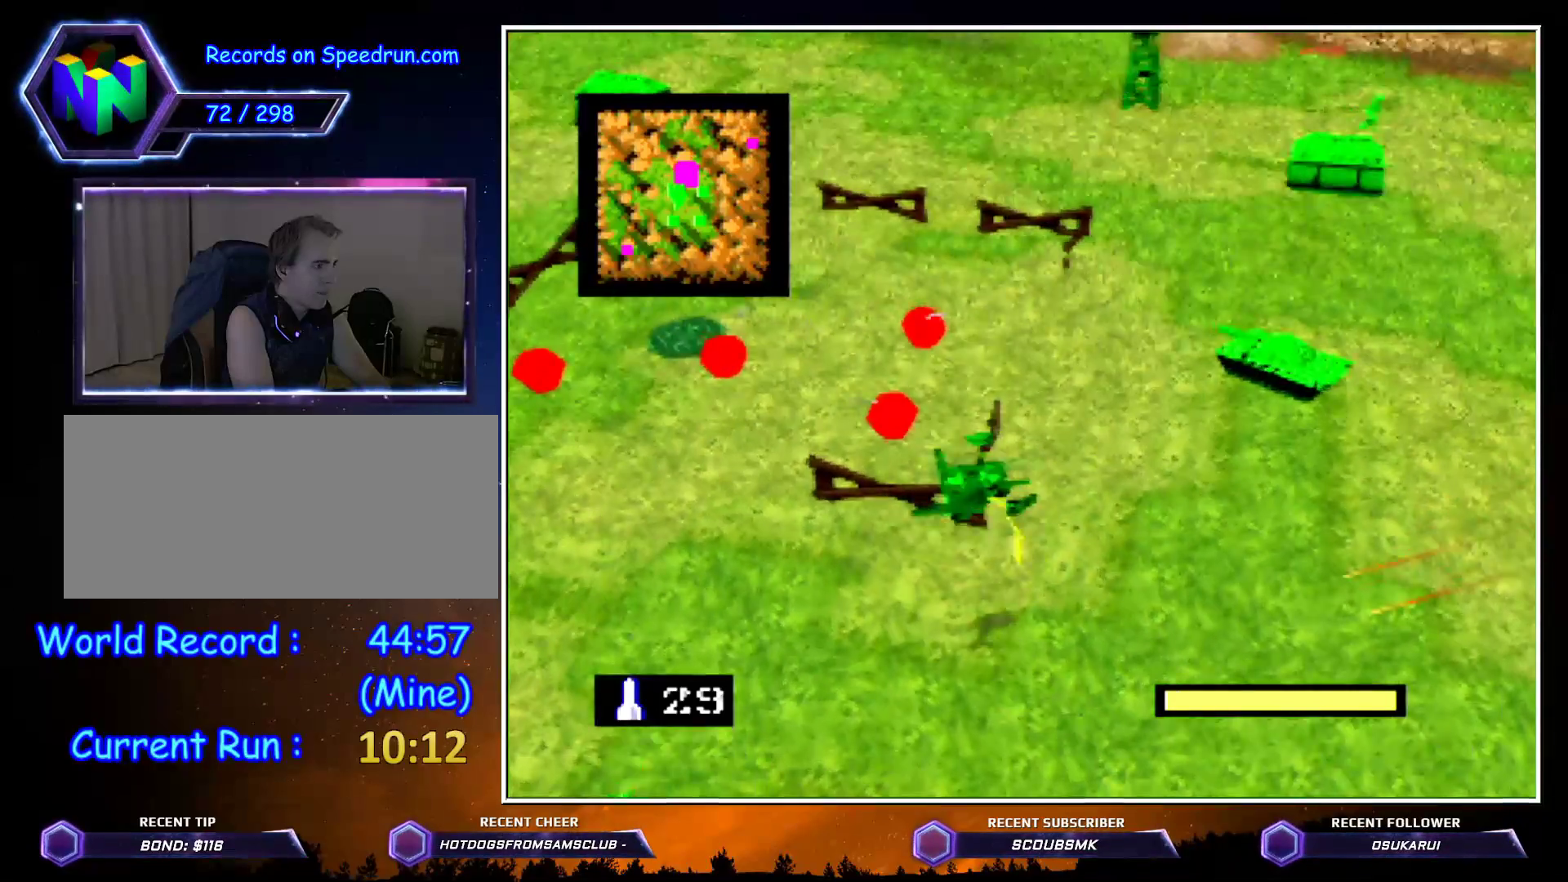
{"buttons": ["C_LEFT"], "left_stick": "up", "events": [[17, "B", "up"], [133, "left_stick", "up"]]}
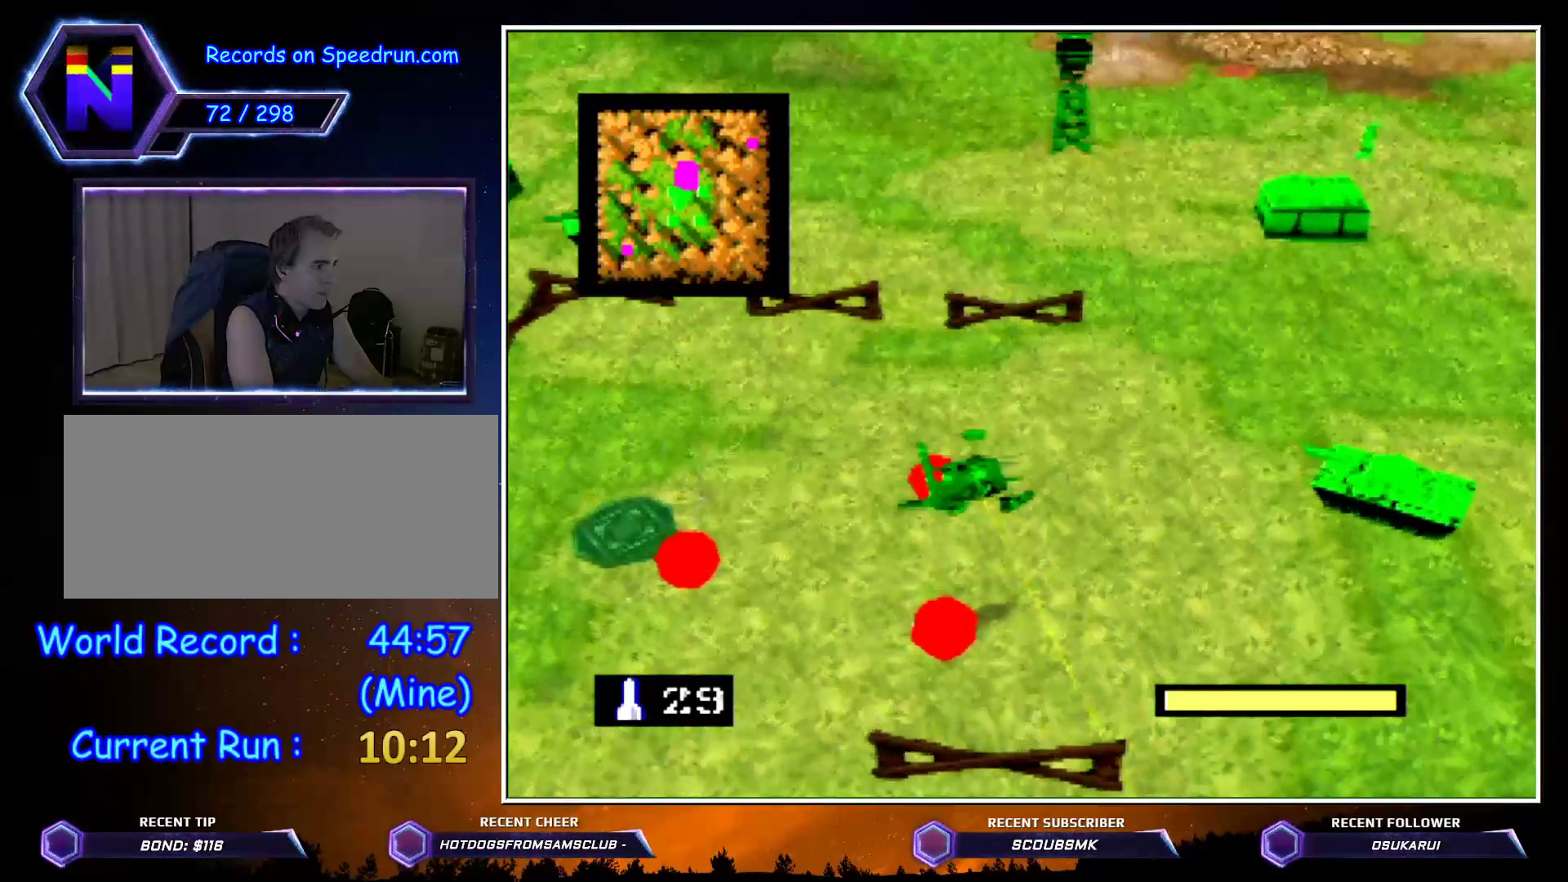
{"buttons": ["C_LEFT"], "left_stick": "up", "events": []}
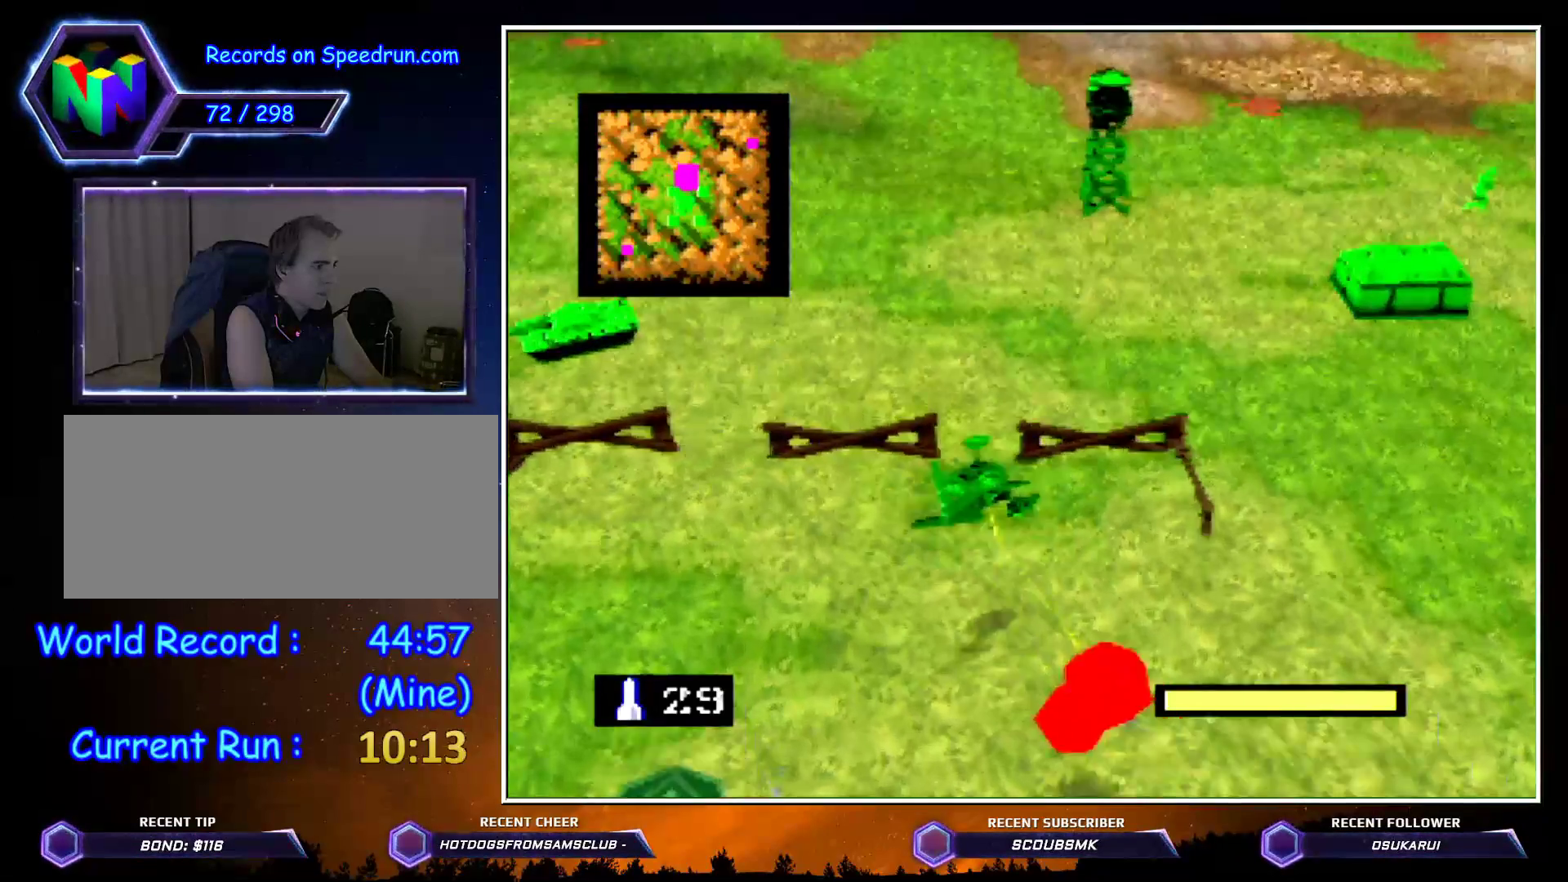
{"buttons": ["C_LEFT"], "left_stick": "up-right", "events": [[17, "left_stick", "up-right"]]}